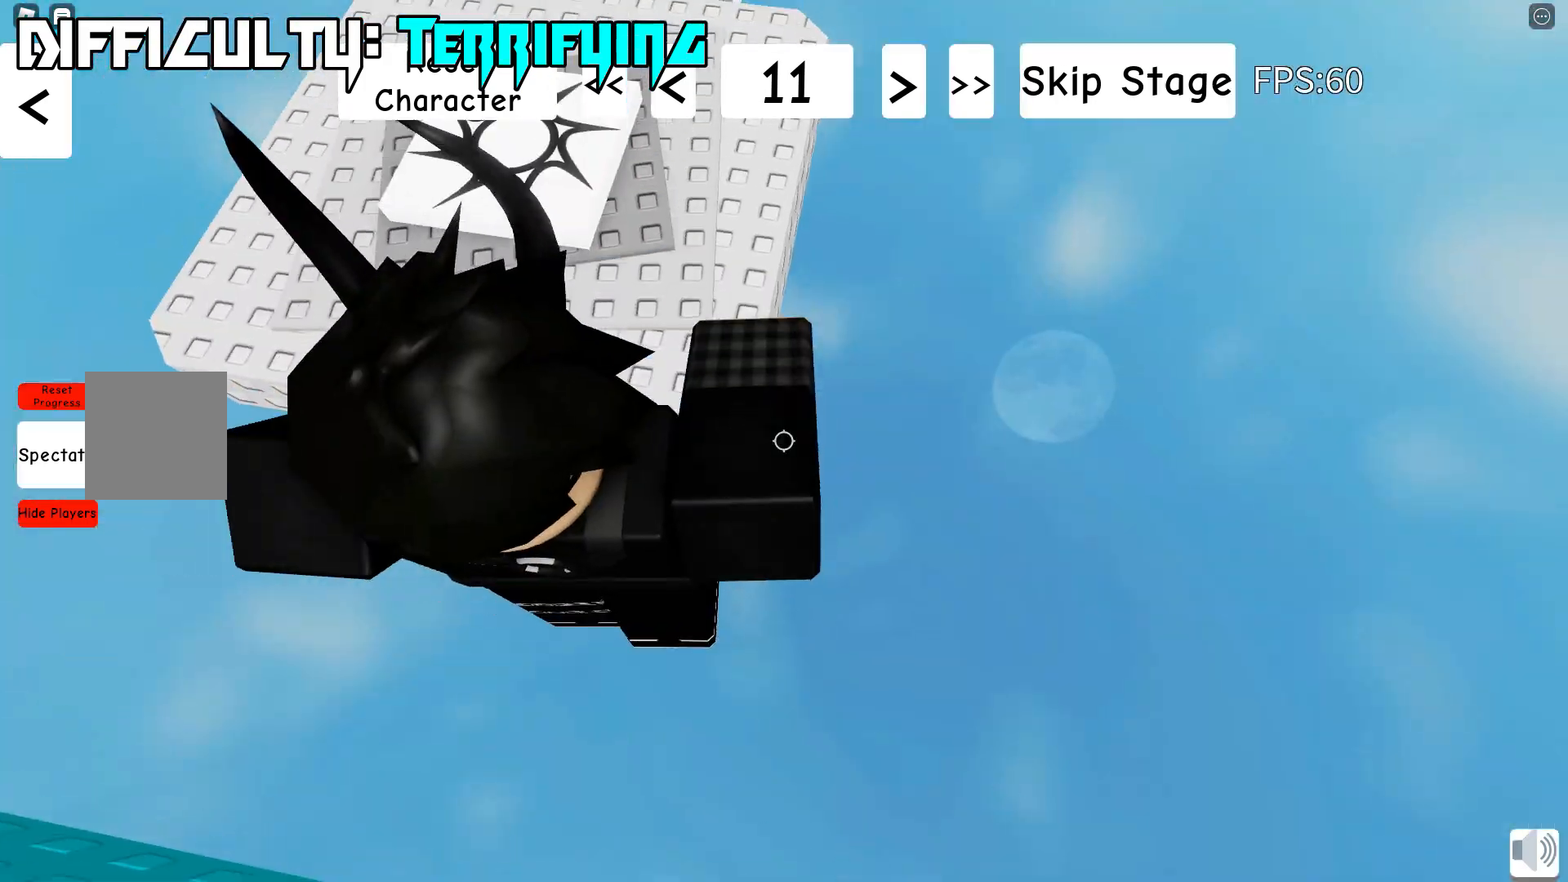
Gameplay with keyboard; each line is a JSON object with the keys held at the frame after it. "events" lists presses ("down") and releases ("up") of "a", "d", "s", "shift", "space" and "w" between this image and that frame as [ms after this image, input, new state], when the widget could be followed in between. No other keys are recorded. Mouse input is not recorded.
{"keys": ["w"], "events": [[50, "shift", "up"]]}
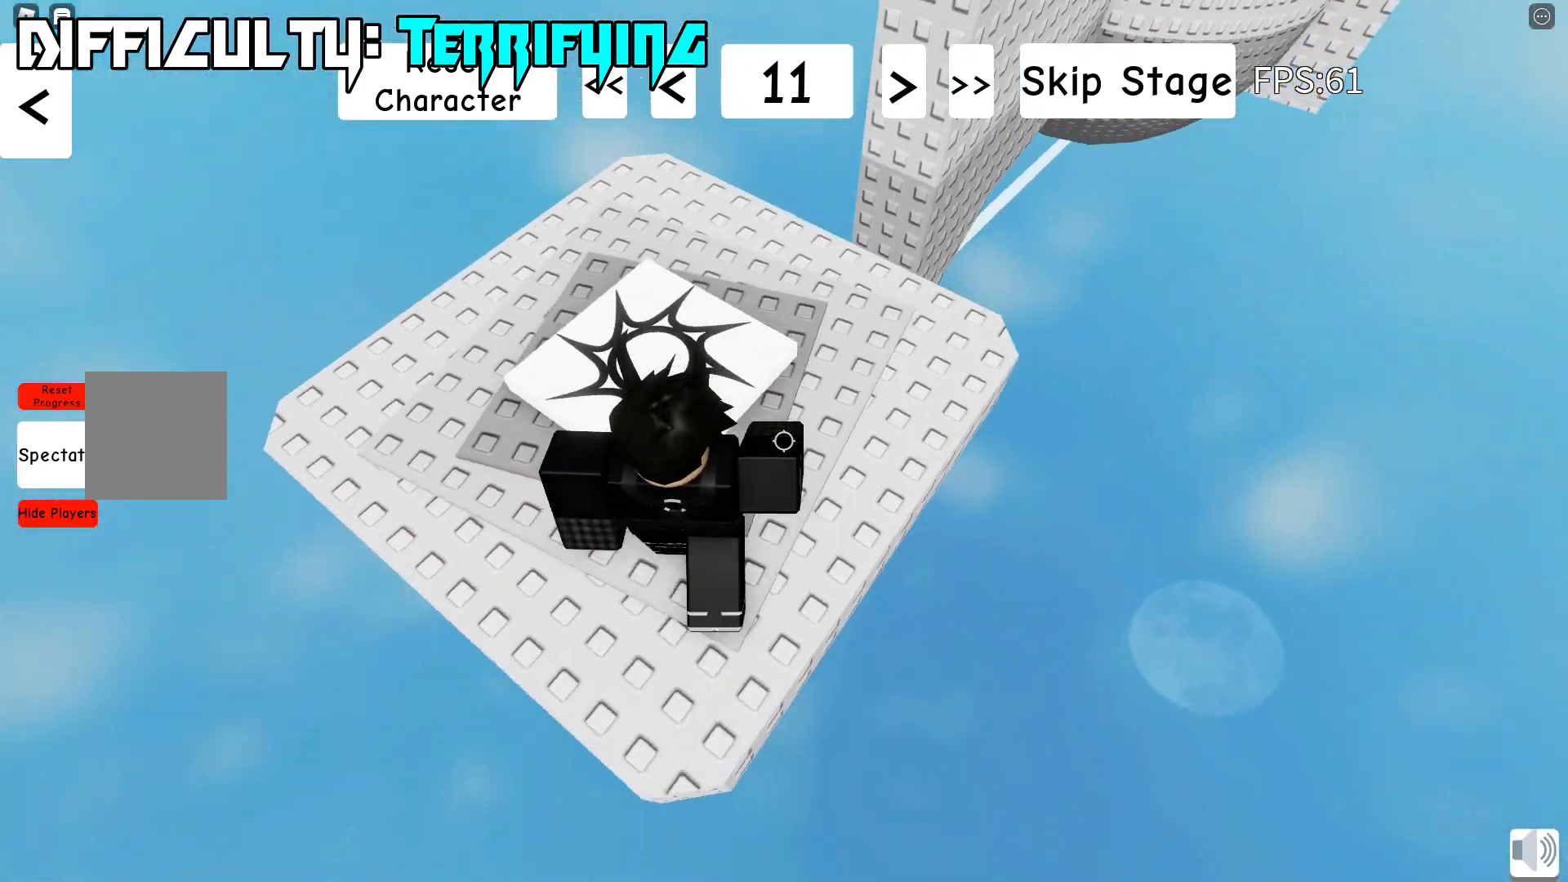
{"keys": ["d"], "events": [[283, "d", "down"], [300, "w", "up"]]}
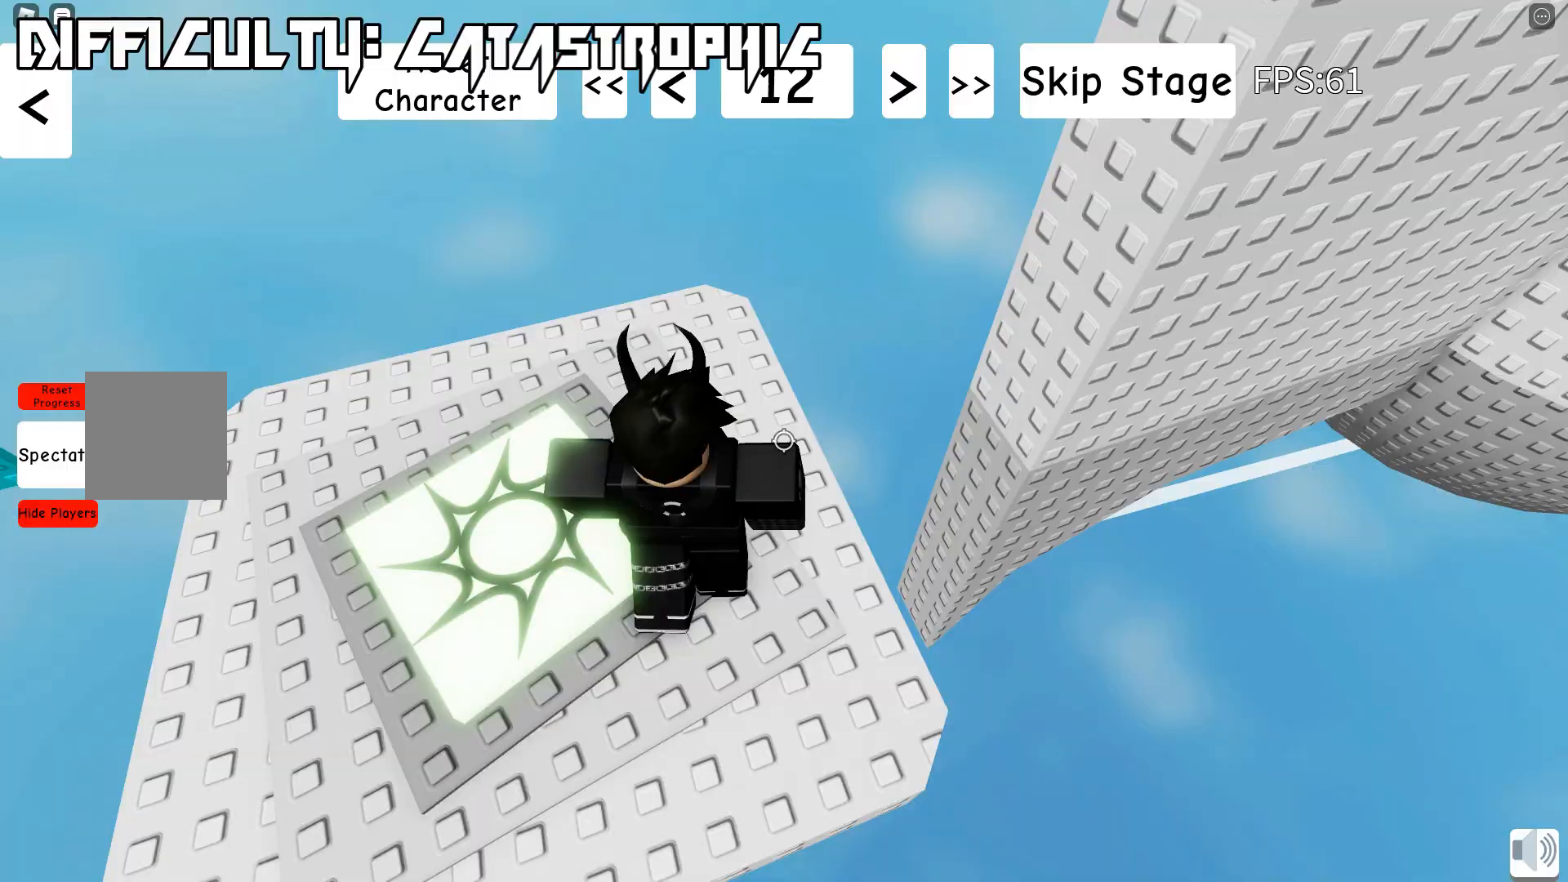
{"keys": ["d", "space"], "events": [[300, "space", "down"]]}
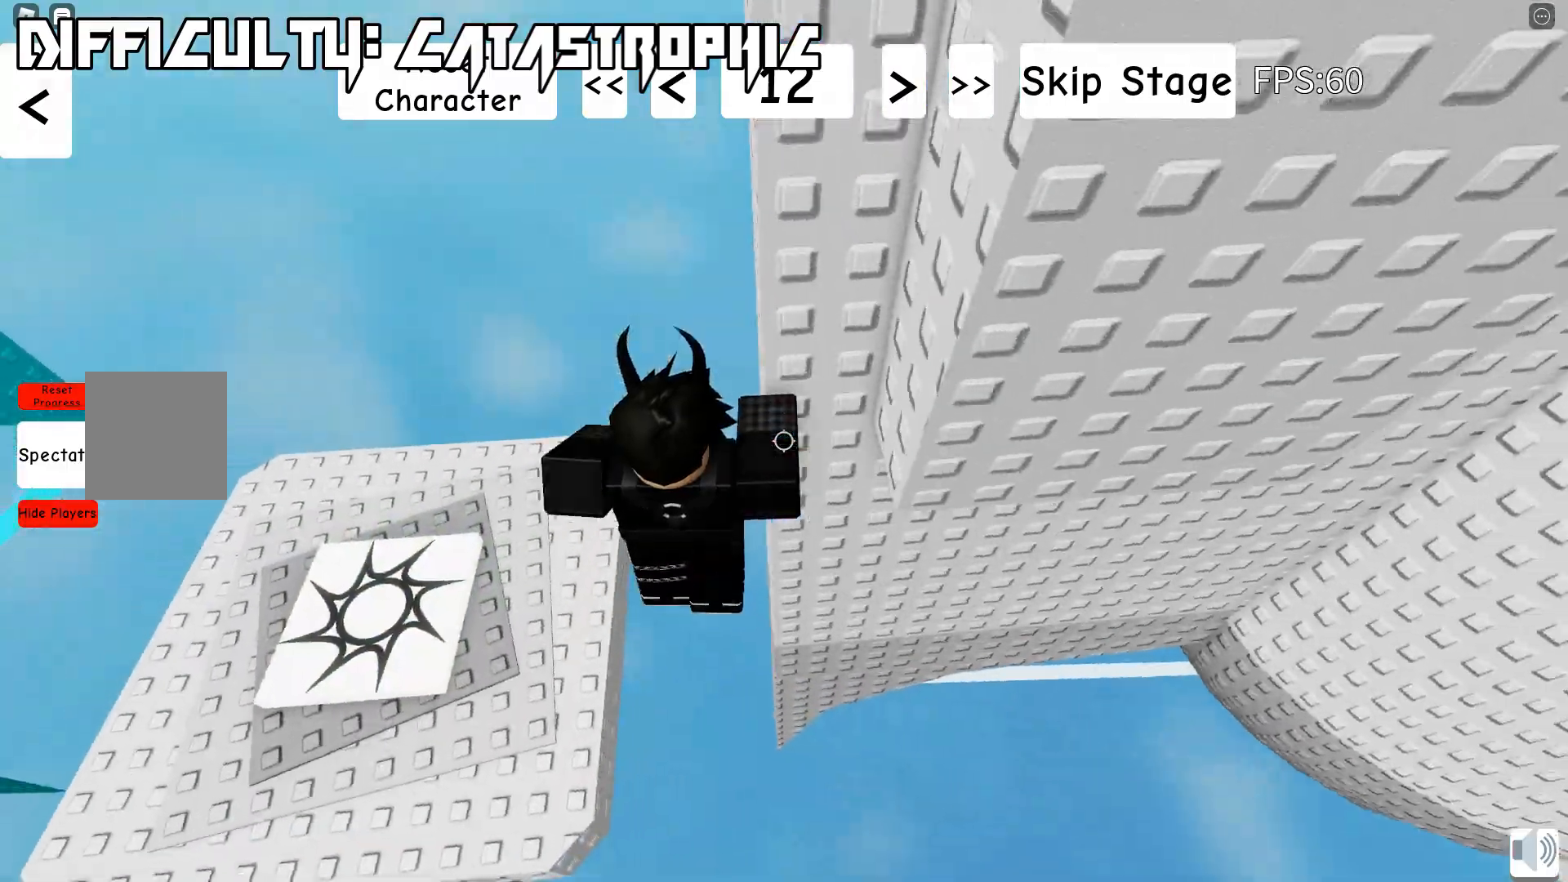
{"keys": ["d", "space", "w"], "events": [[133, "w", "down"]]}
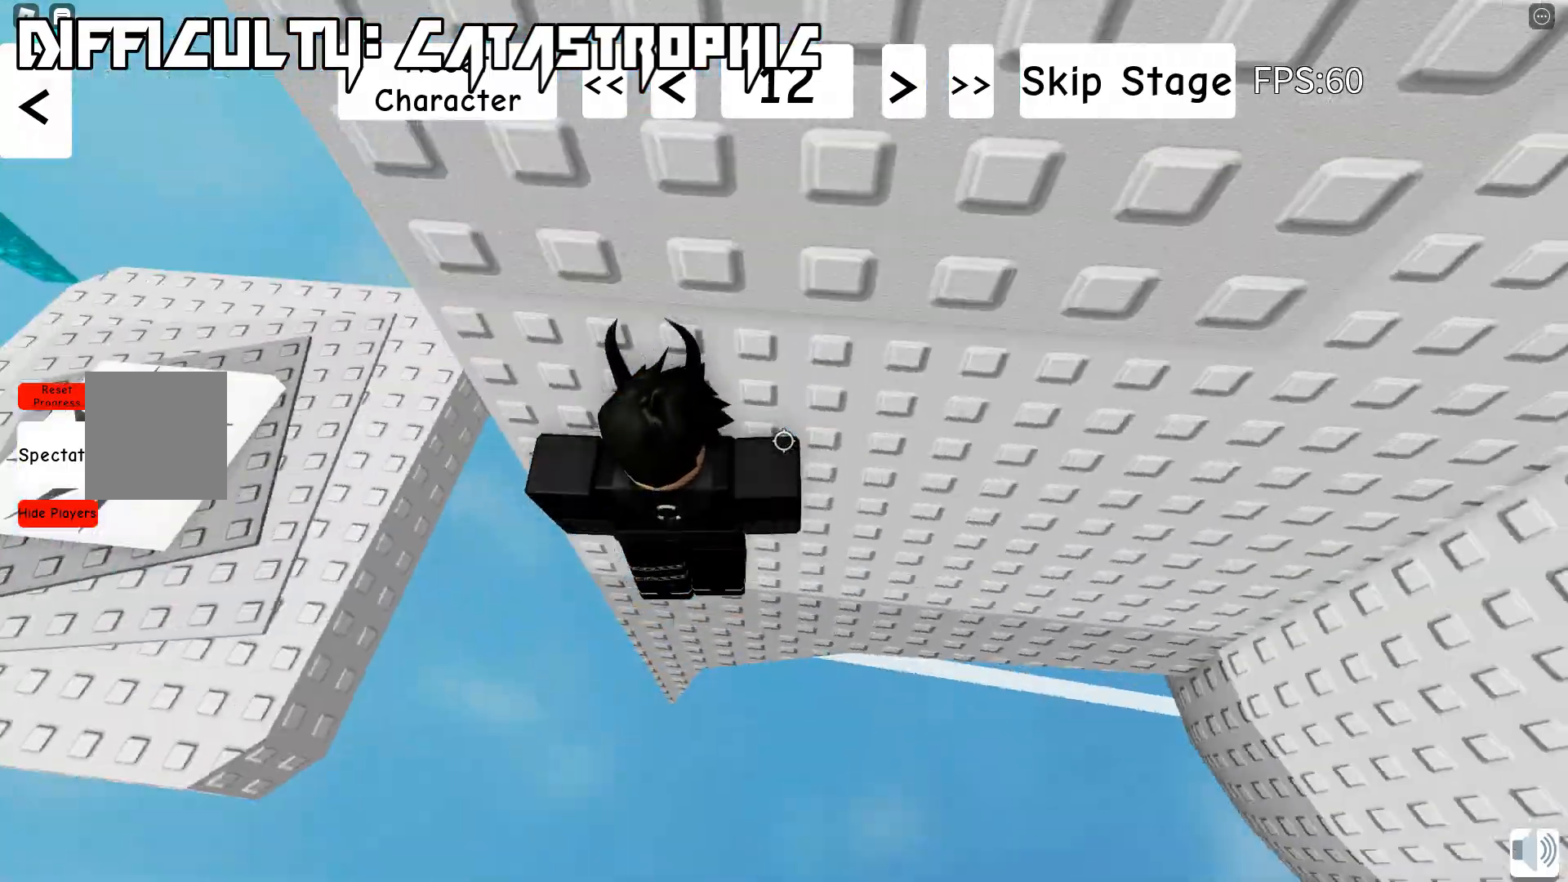
{"keys": ["d", "space", "w"], "events": []}
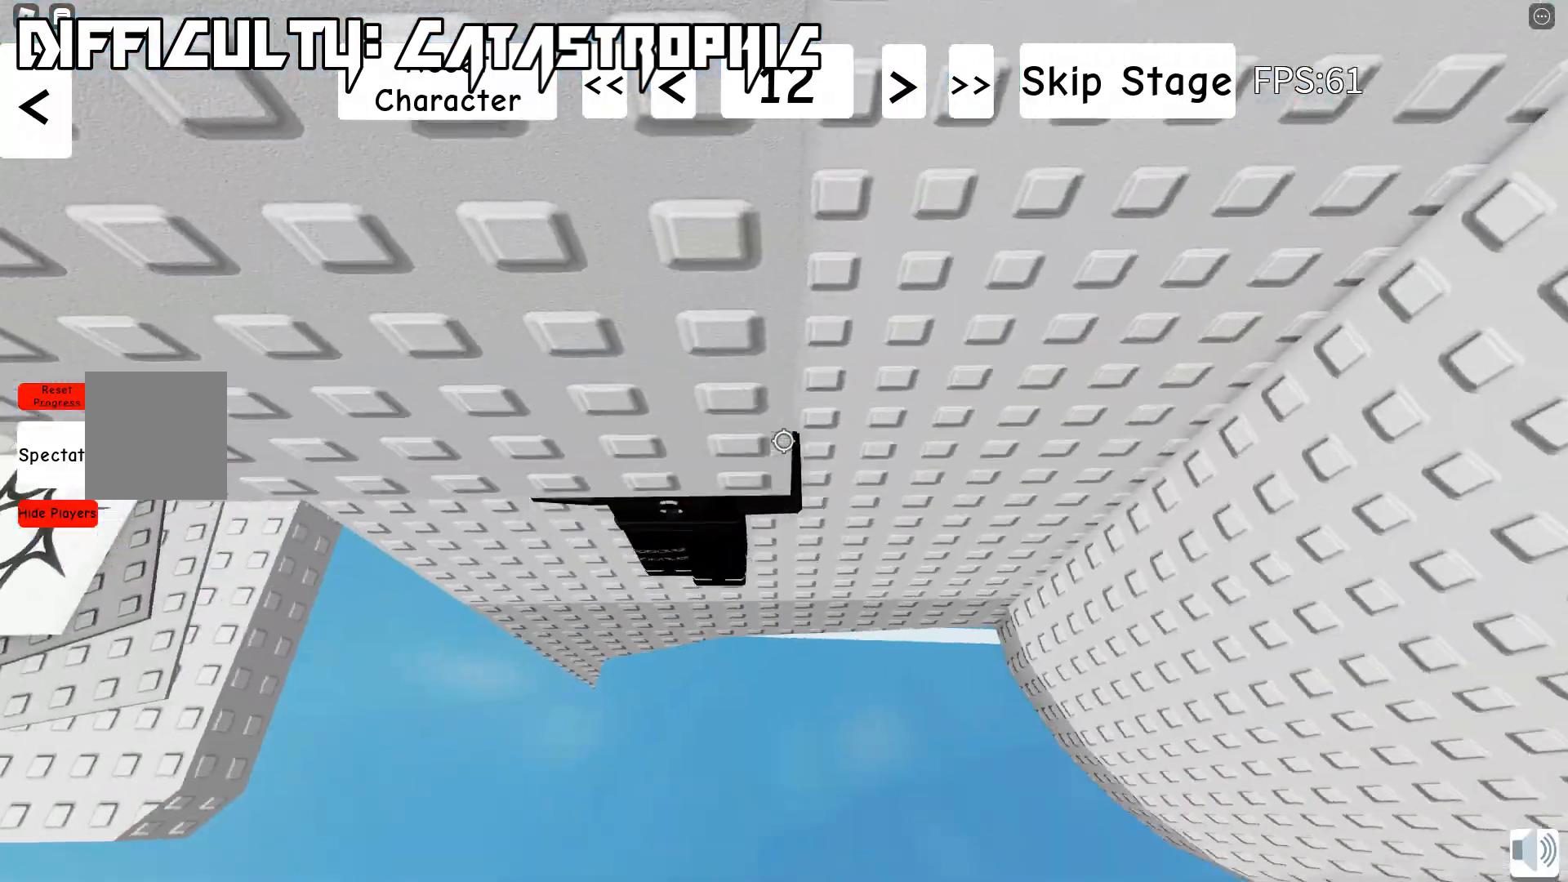
{"keys": ["d", "space", "w"], "events": []}
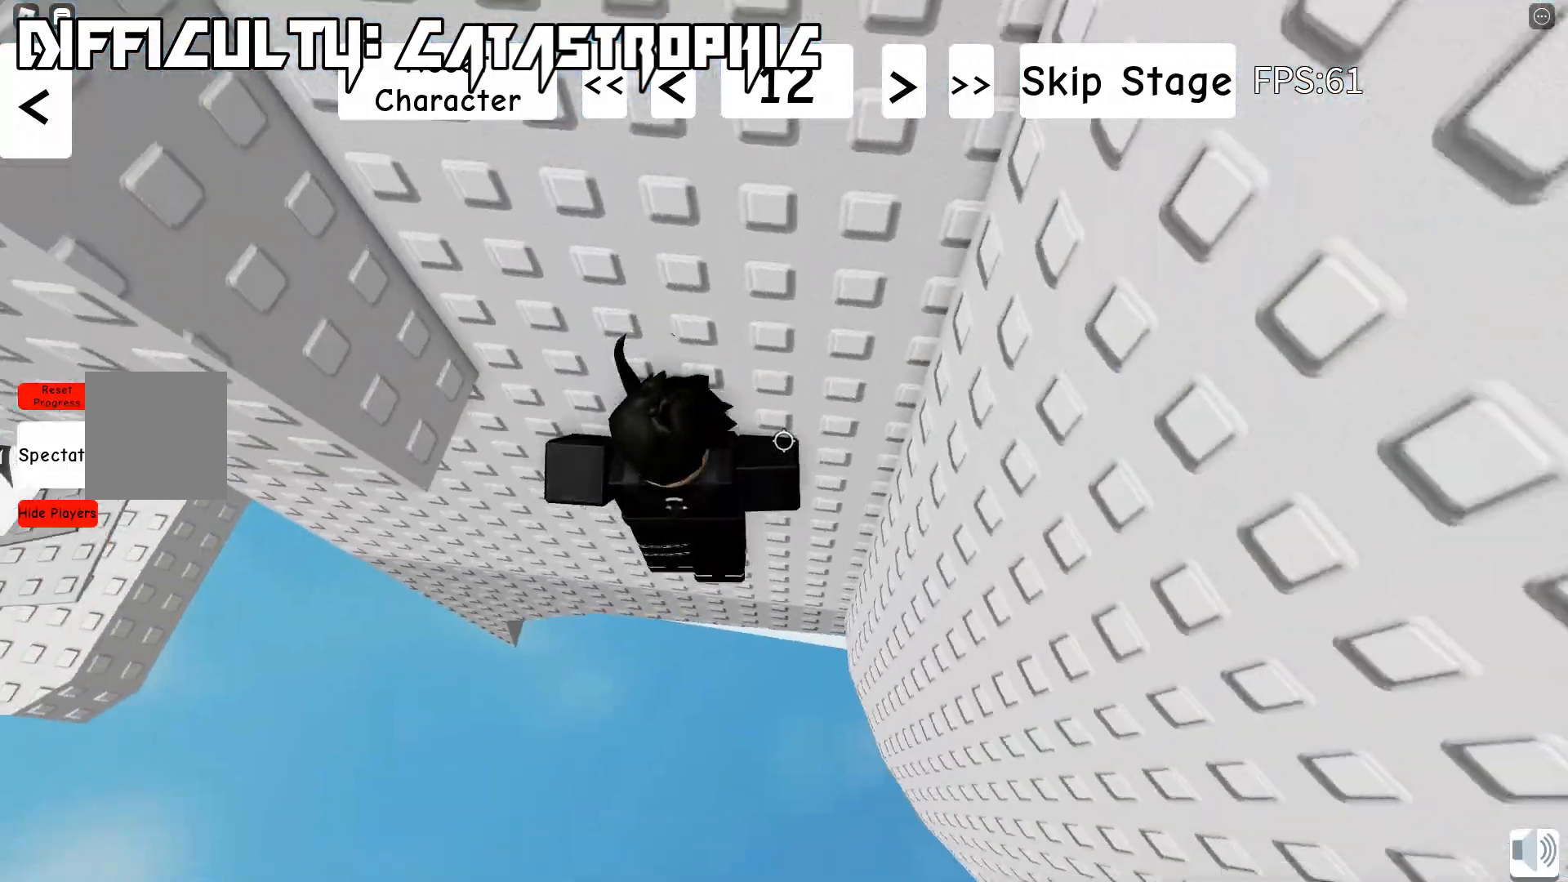
{"keys": ["d", "space", "w"], "events": [[33, "d", "up"], [83, "w", "up"], [333, "d", "down"], [350, "w", "down"]]}
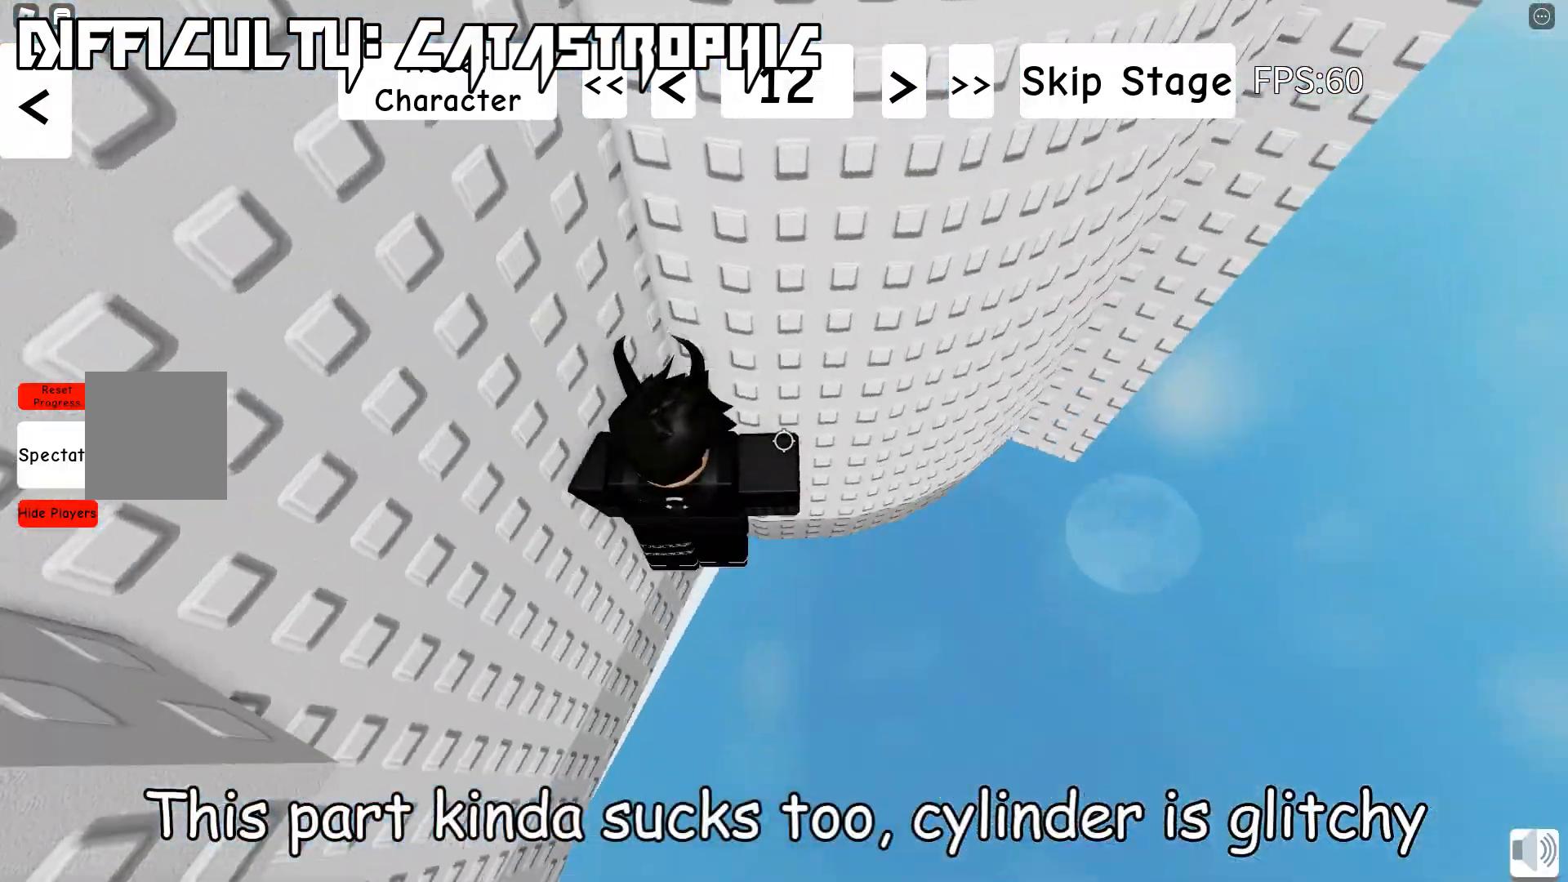
{"keys": ["d", "space", "w"], "events": [[100, "w", "up"], [367, "w", "down"]]}
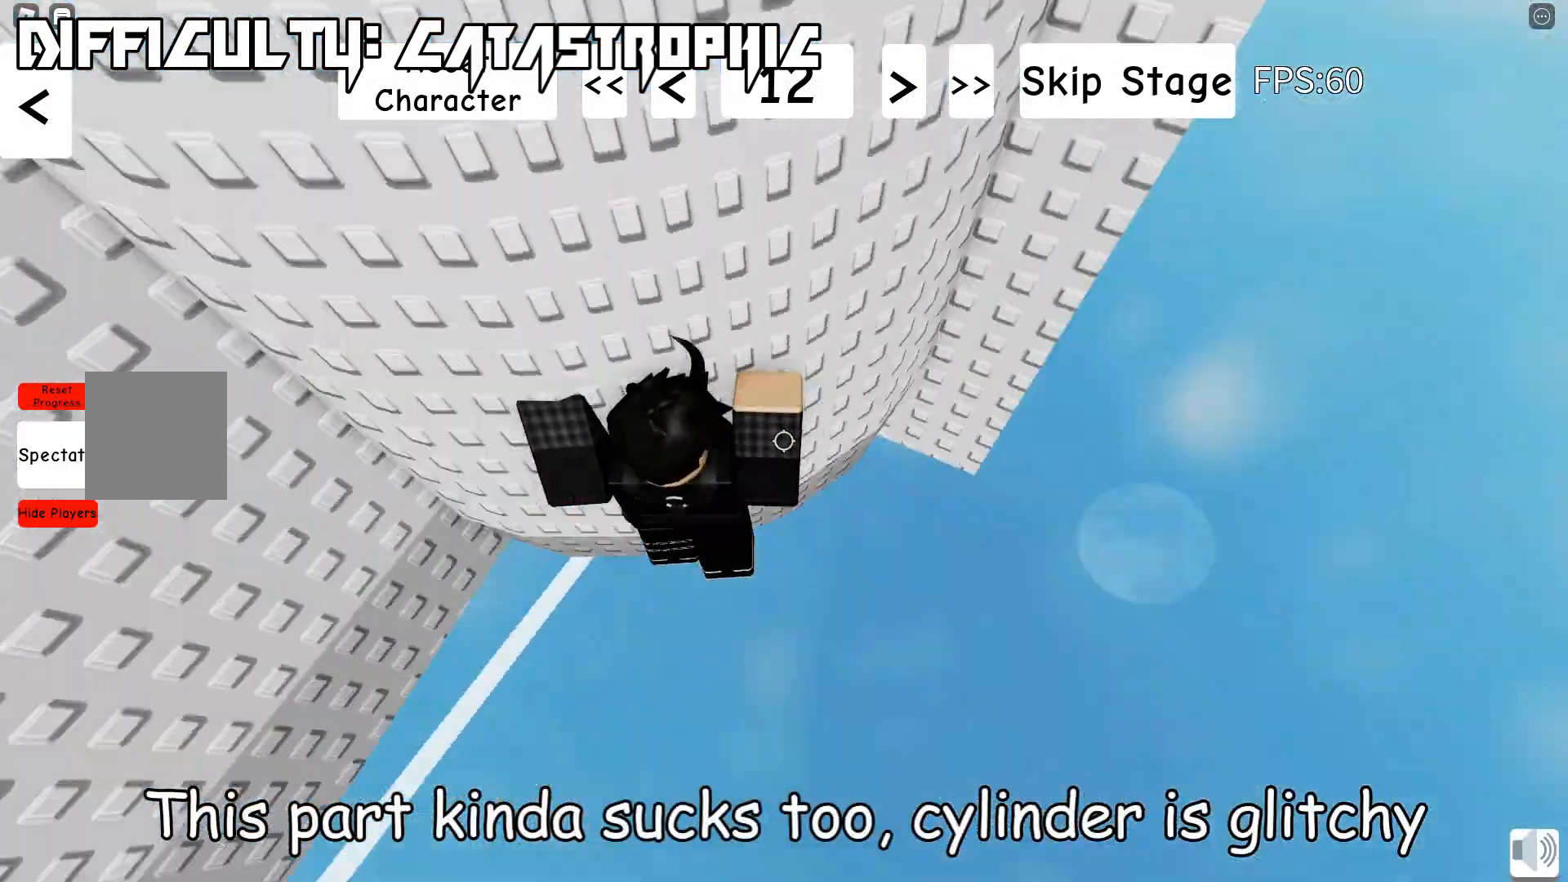
{"keys": ["space"], "events": [[417, "w", "up"], [433, "d", "up"]]}
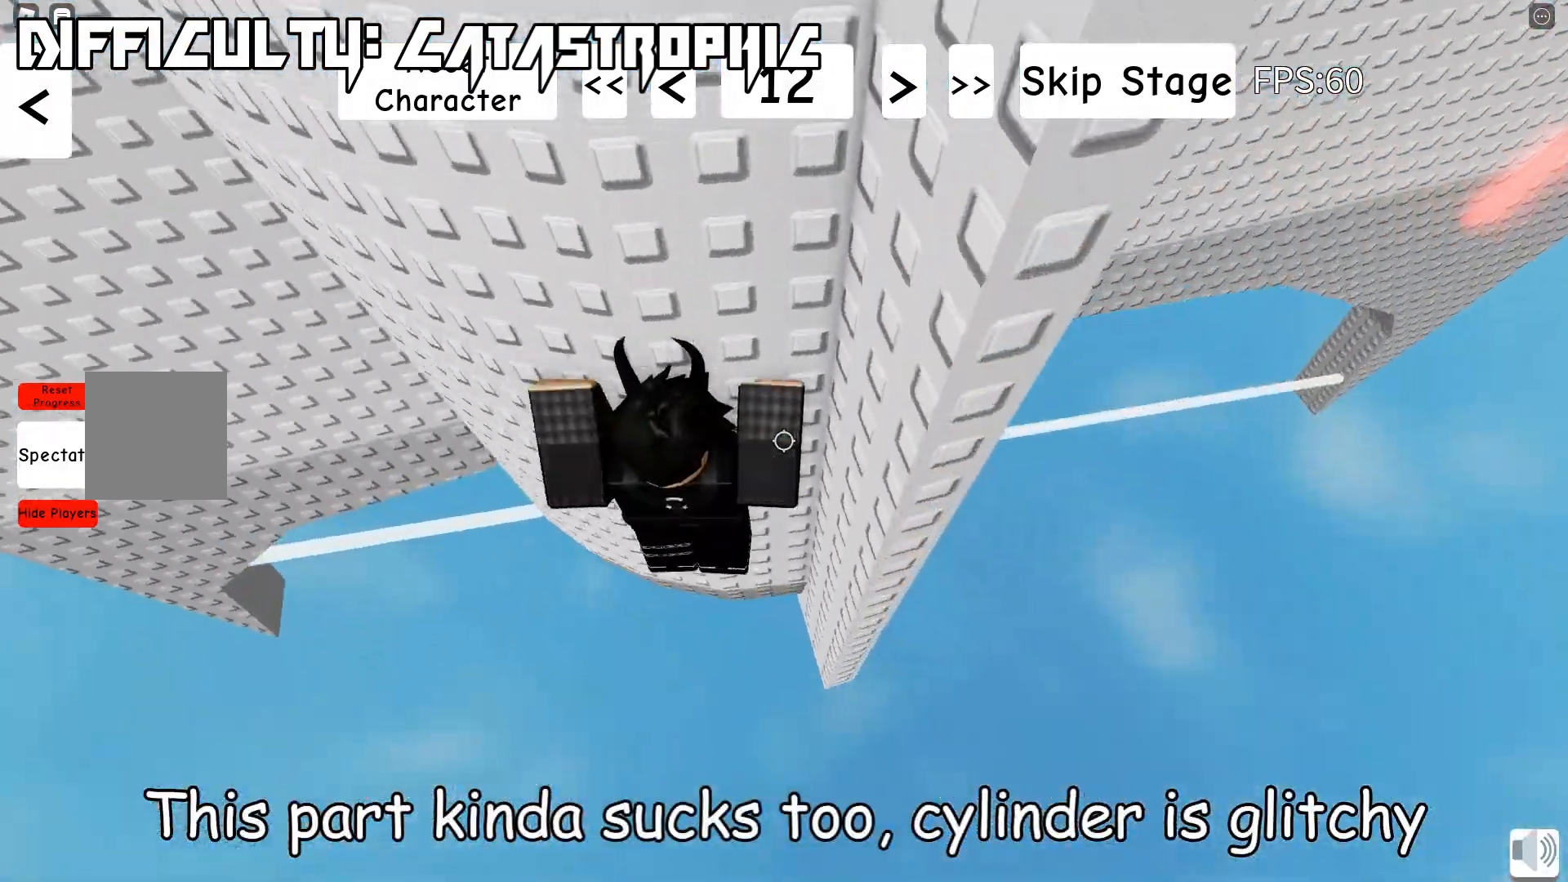
{"keys": ["space"], "events": [[33, "w", "down"], [433, "w", "up"]]}
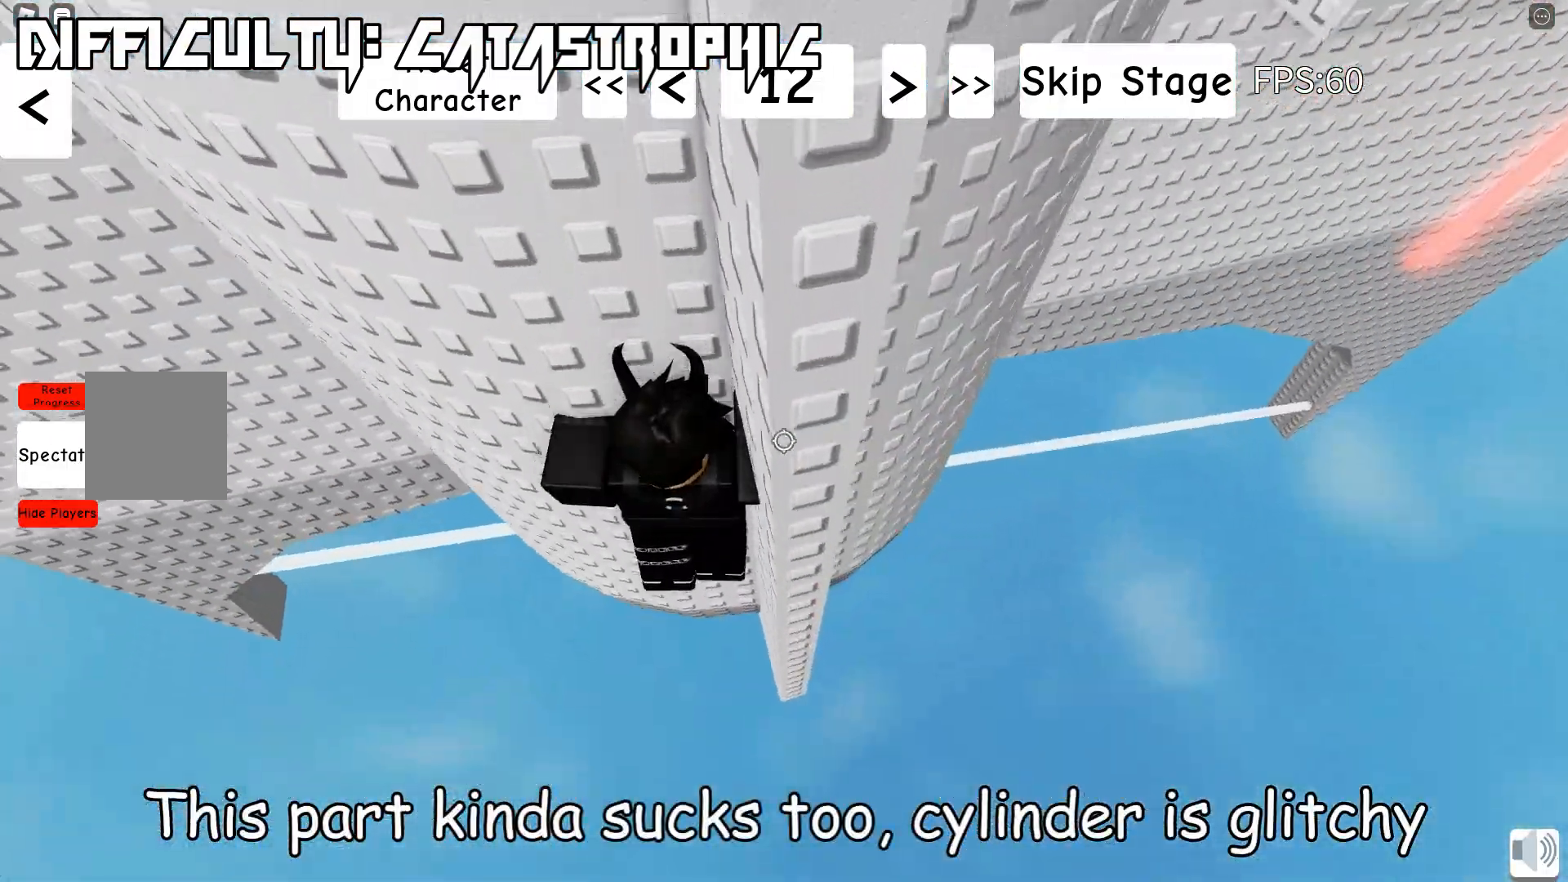
{"keys": ["space"], "events": [[200, "w", "down"], [467, "w", "up"]]}
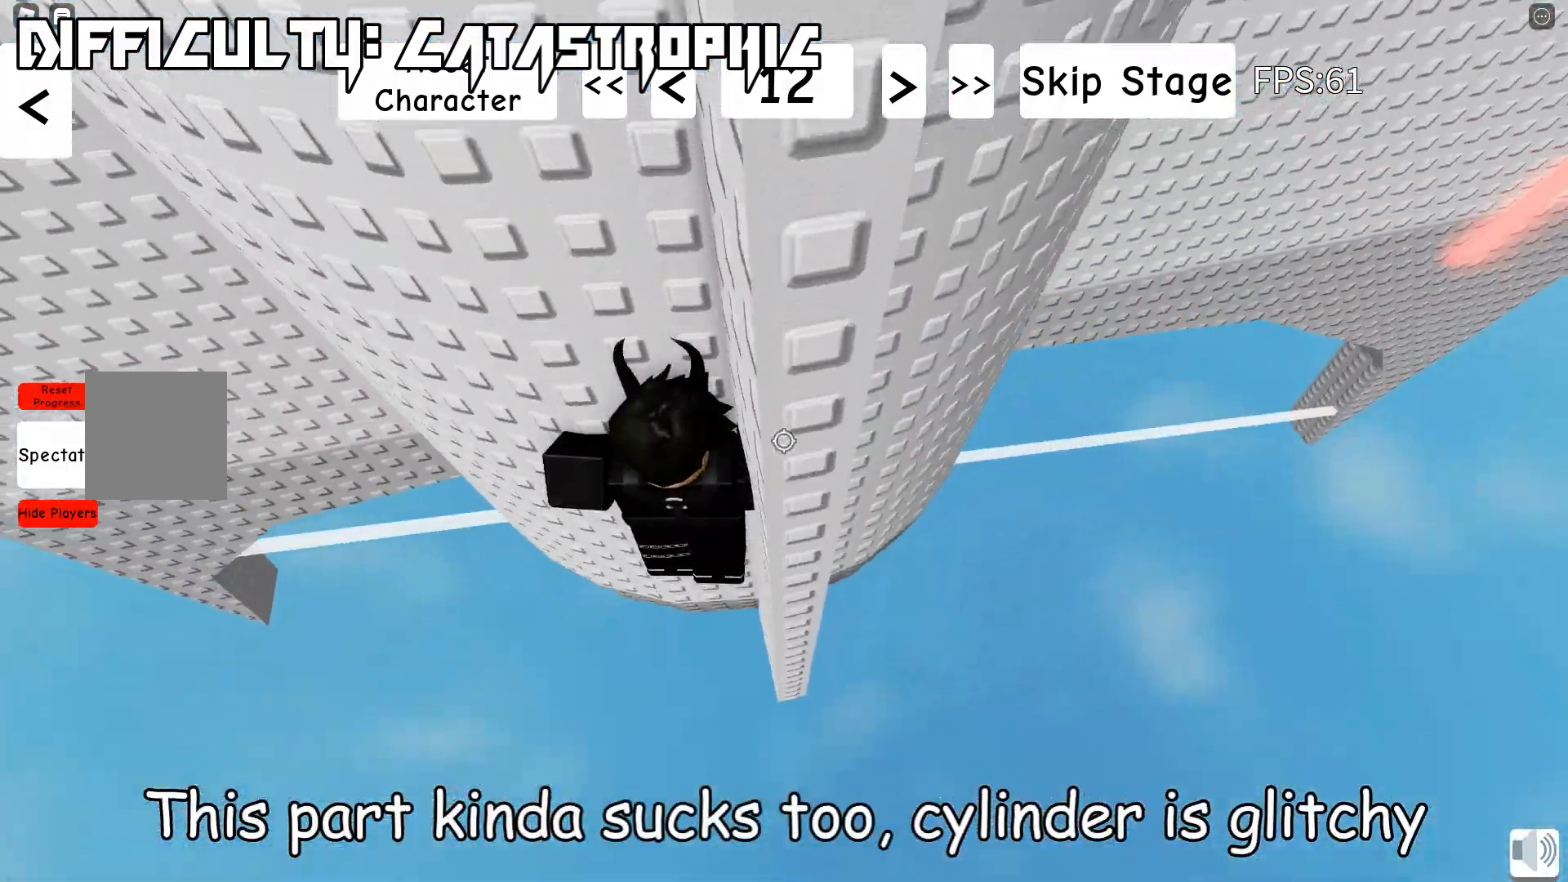
{"keys": ["d", "shift", "space"], "events": [[33, "shift", "down"], [150, "shift", "up"], [333, "d", "down"], [367, "shift", "down"]]}
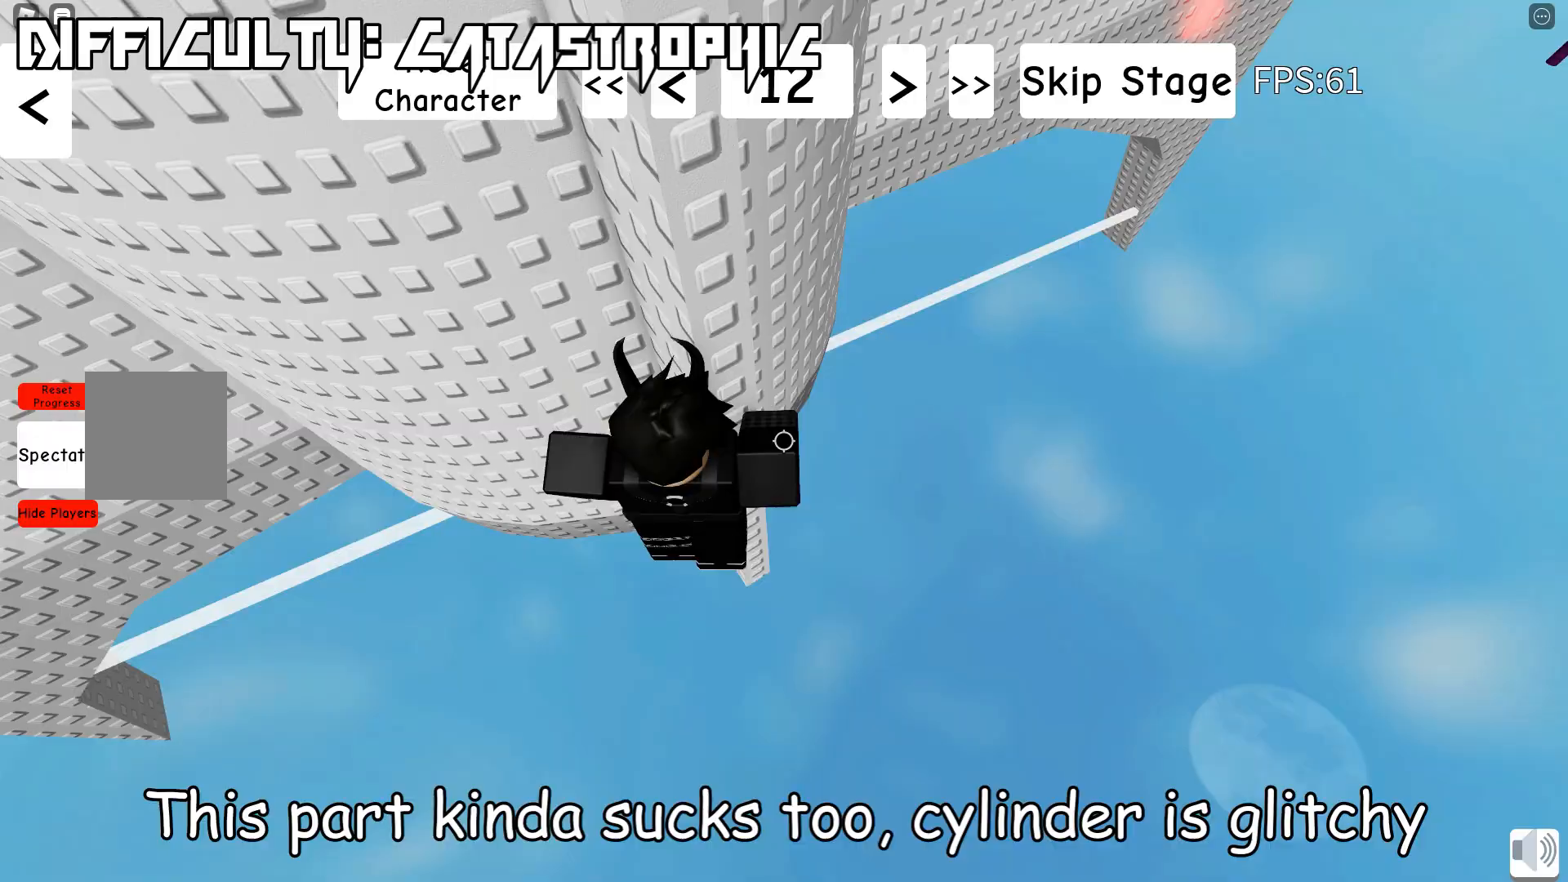
{"keys": ["d", "space", "w"], "events": [[33, "shift", "up"], [150, "w", "down"], [367, "d", "up"], [467, "d", "down"]]}
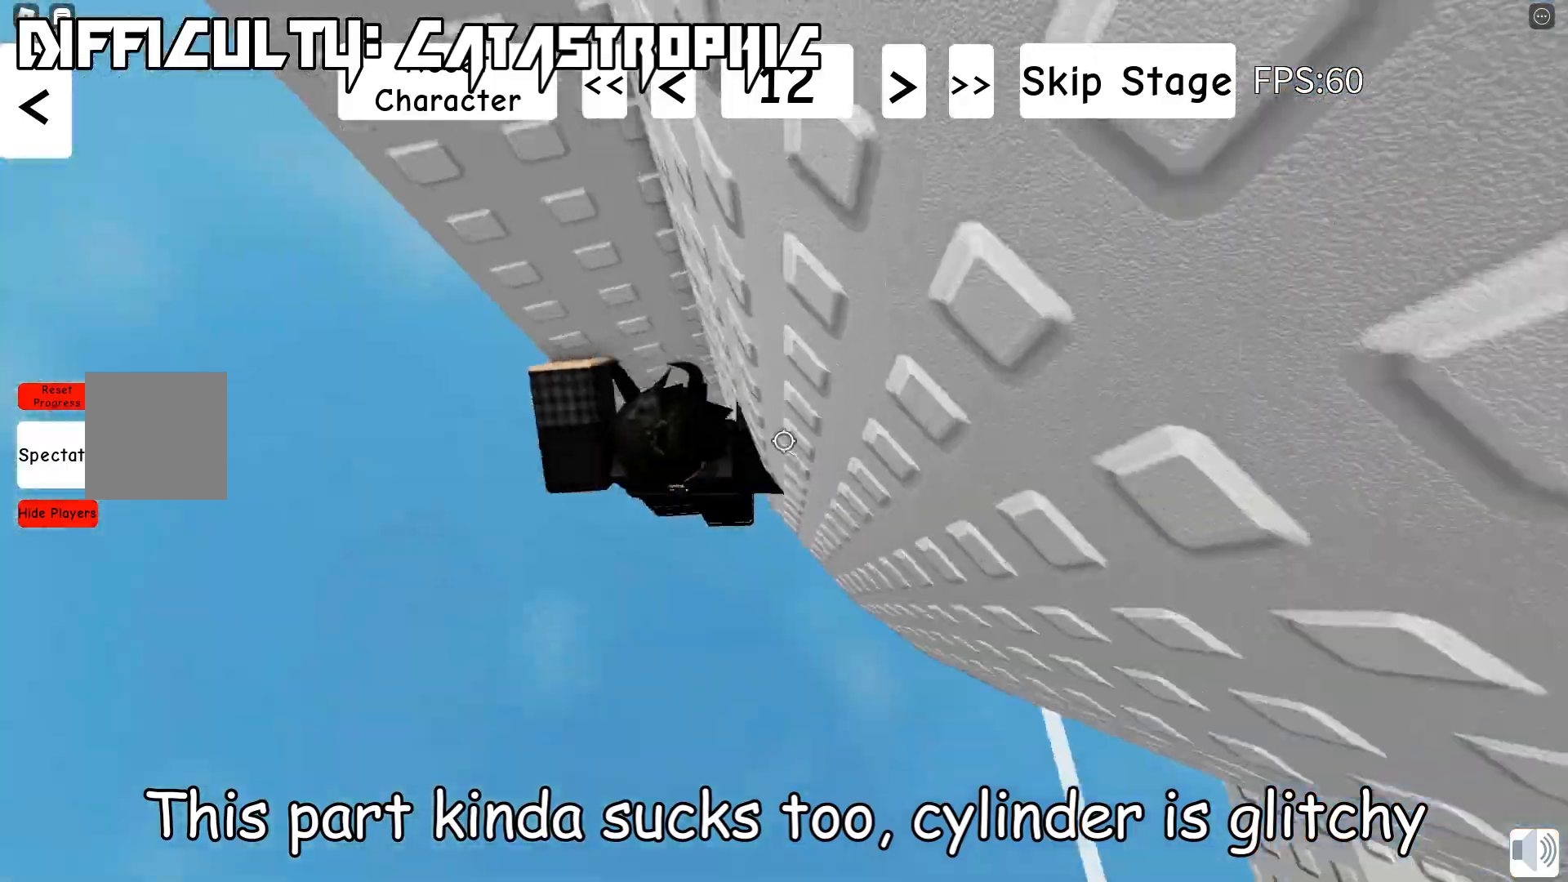
{"keys": ["d", "space", "w"], "events": [[133, "w", "up"], [483, "w", "down"]]}
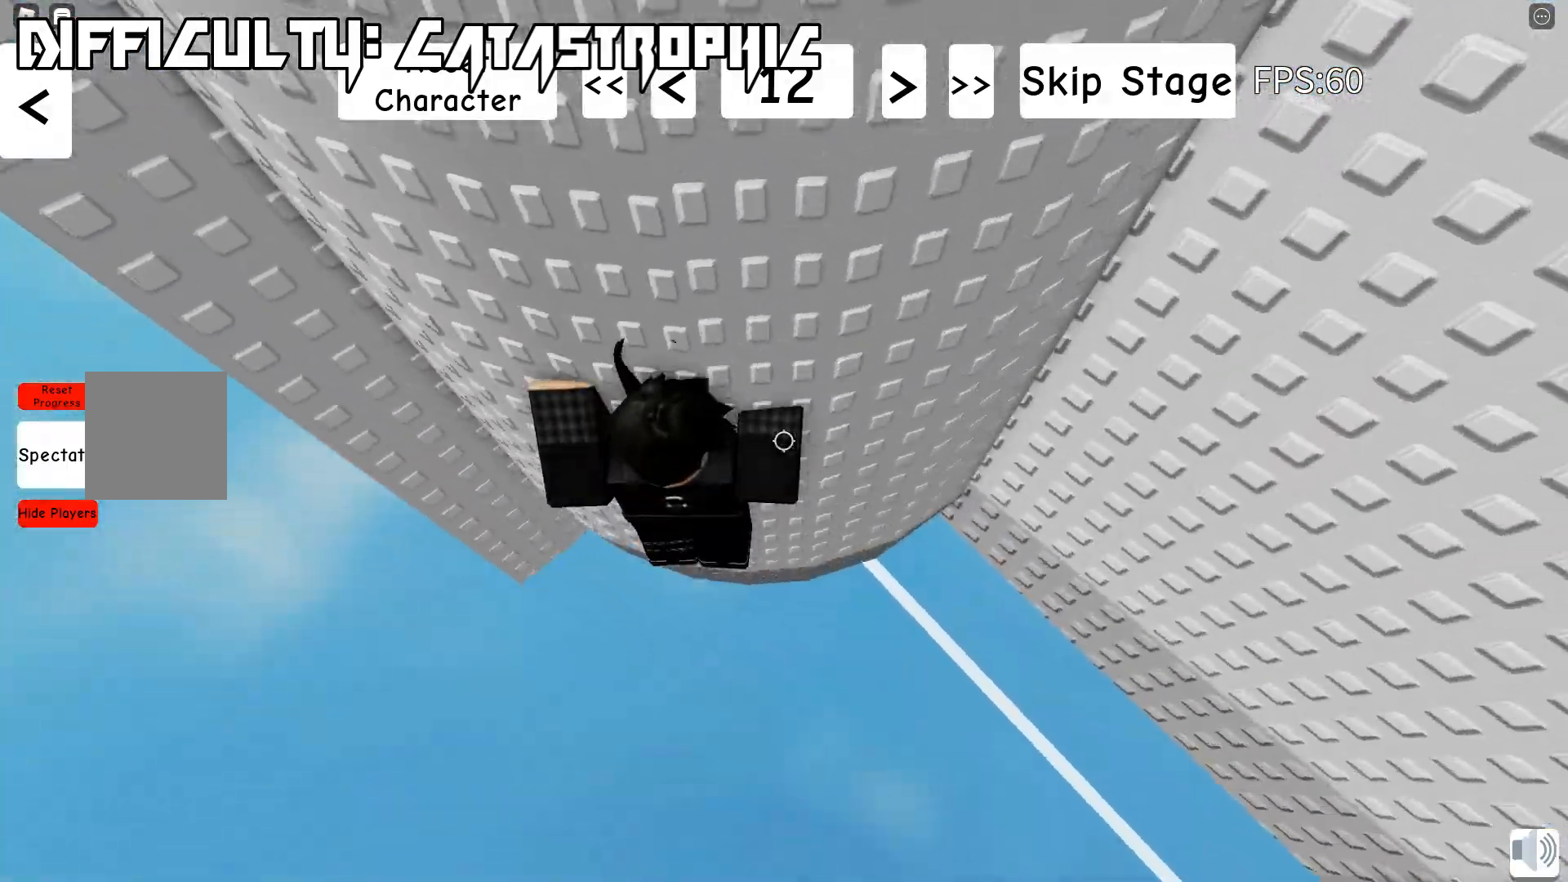
{"keys": ["space", "w"], "events": [[400, "d", "up"]]}
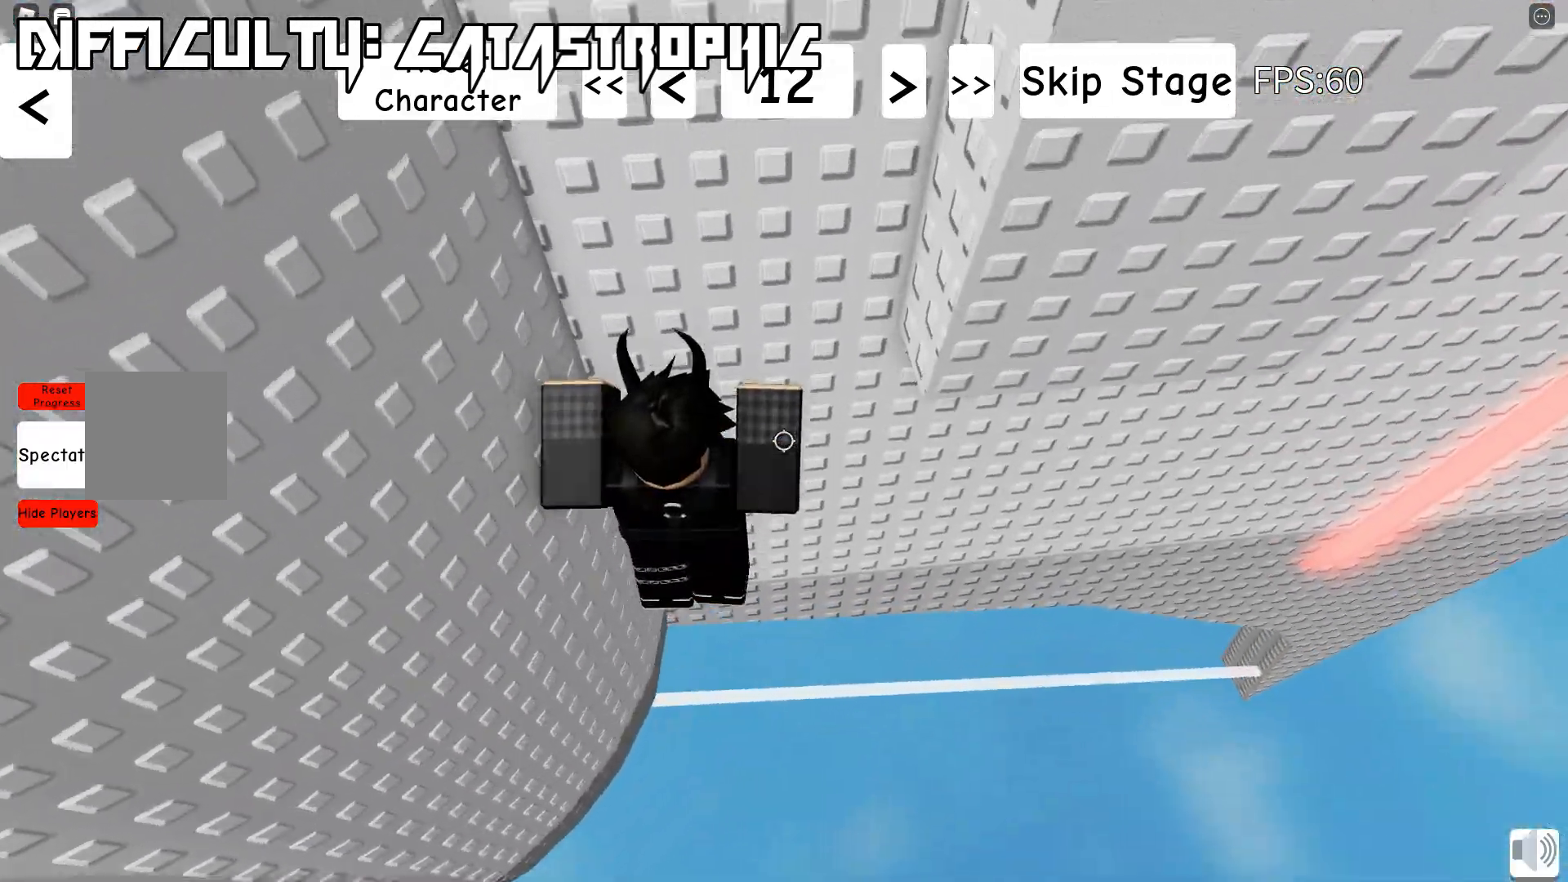
{"keys": ["space"], "events": [[483, "w", "up"]]}
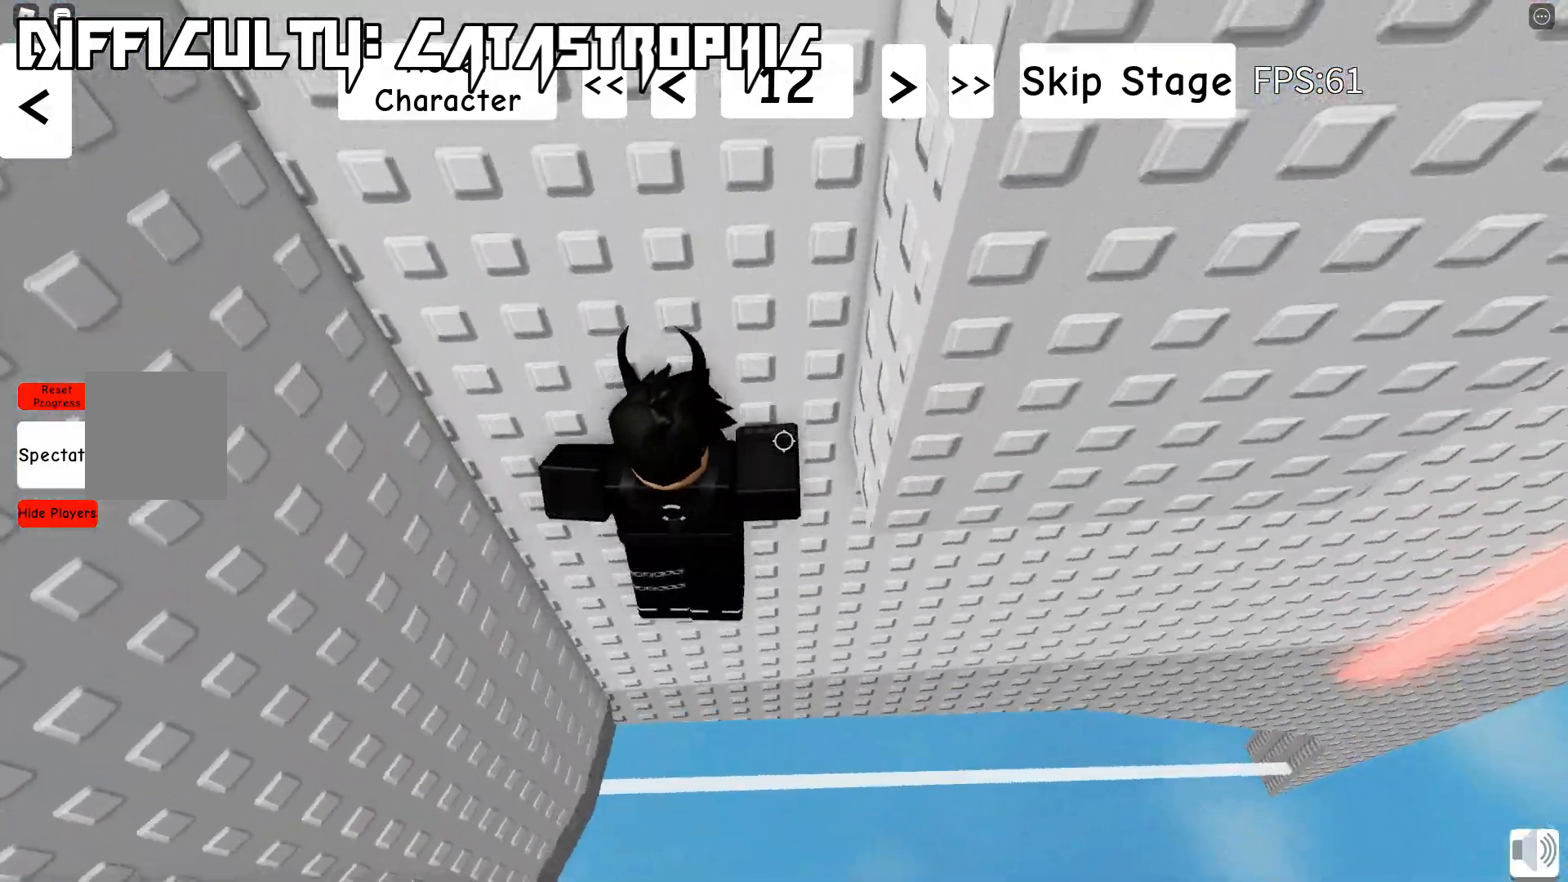
{"keys": ["space", "w"], "events": [[233, "w", "down"]]}
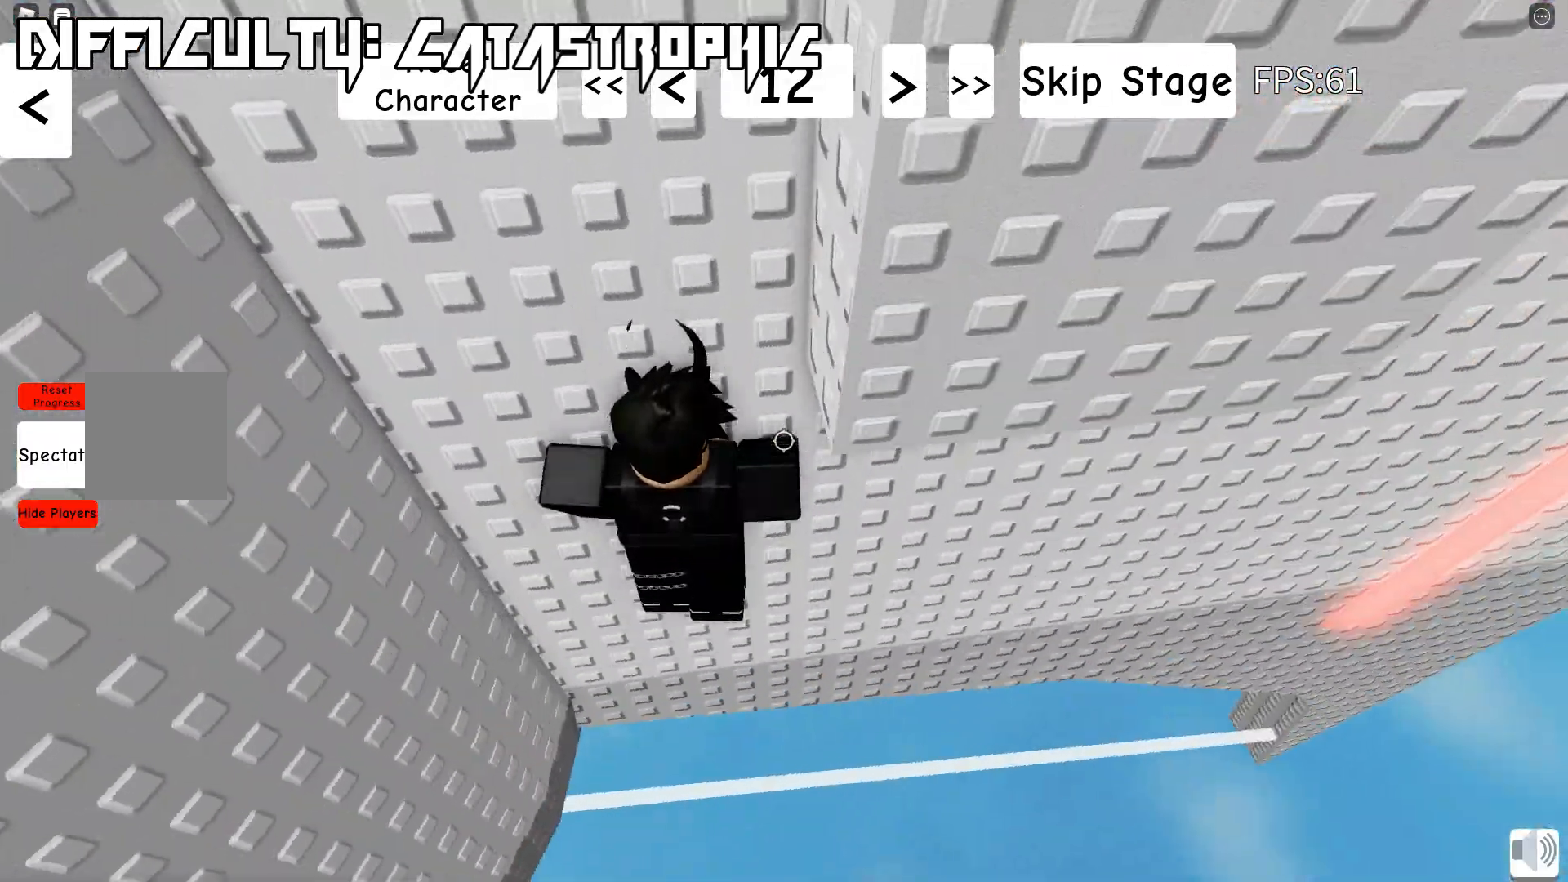
{"keys": ["d", "space", "w"], "events": [[100, "w", "up"], [283, "d", "down"], [300, "w", "down"]]}
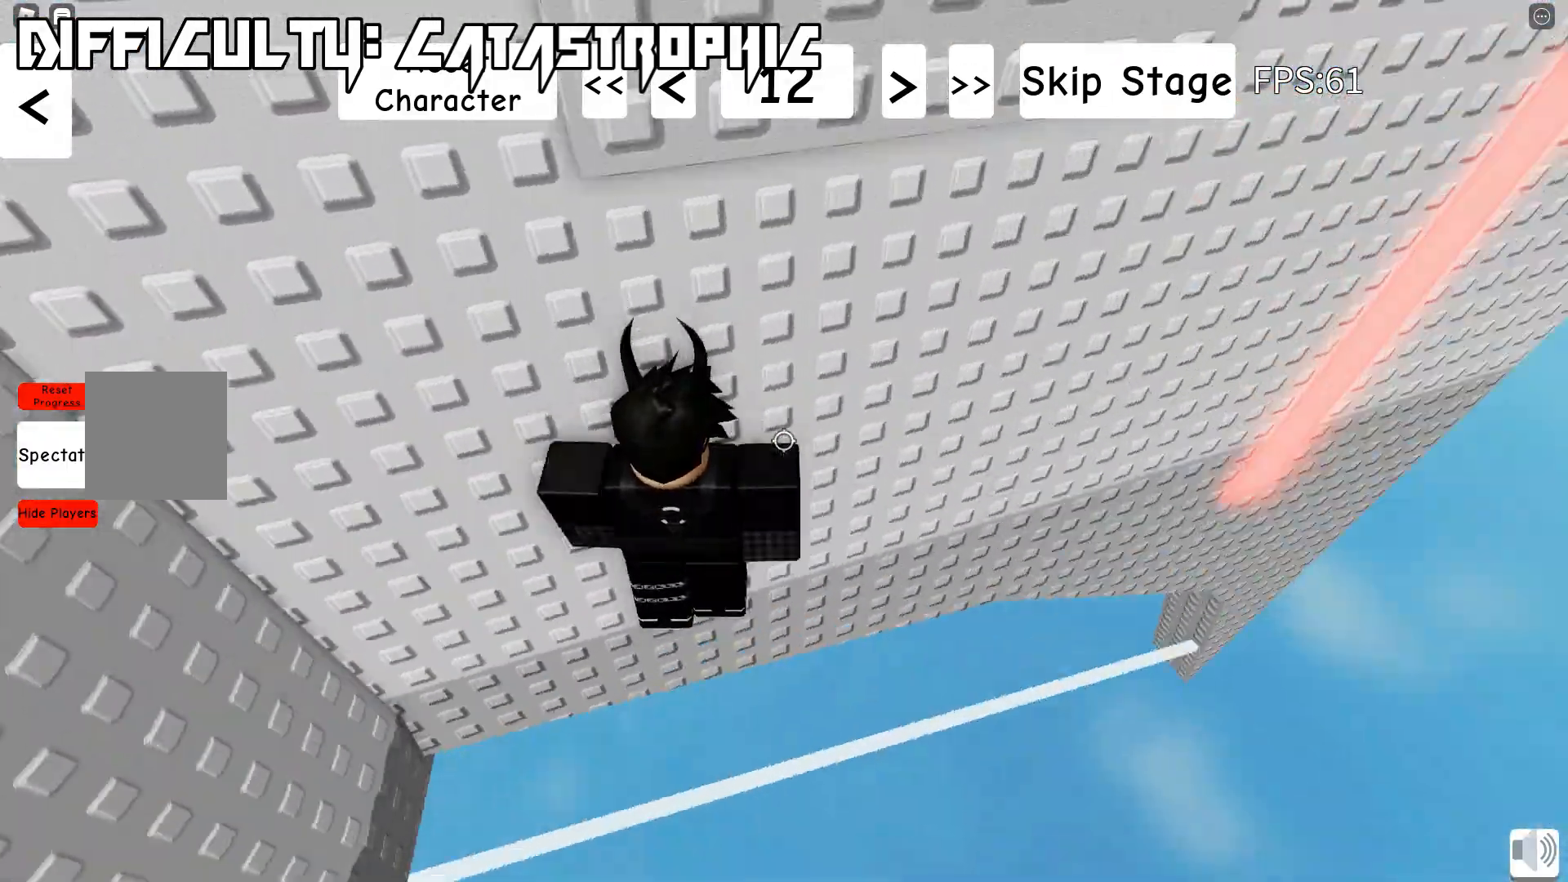
{"keys": ["d", "space", "w"], "events": []}
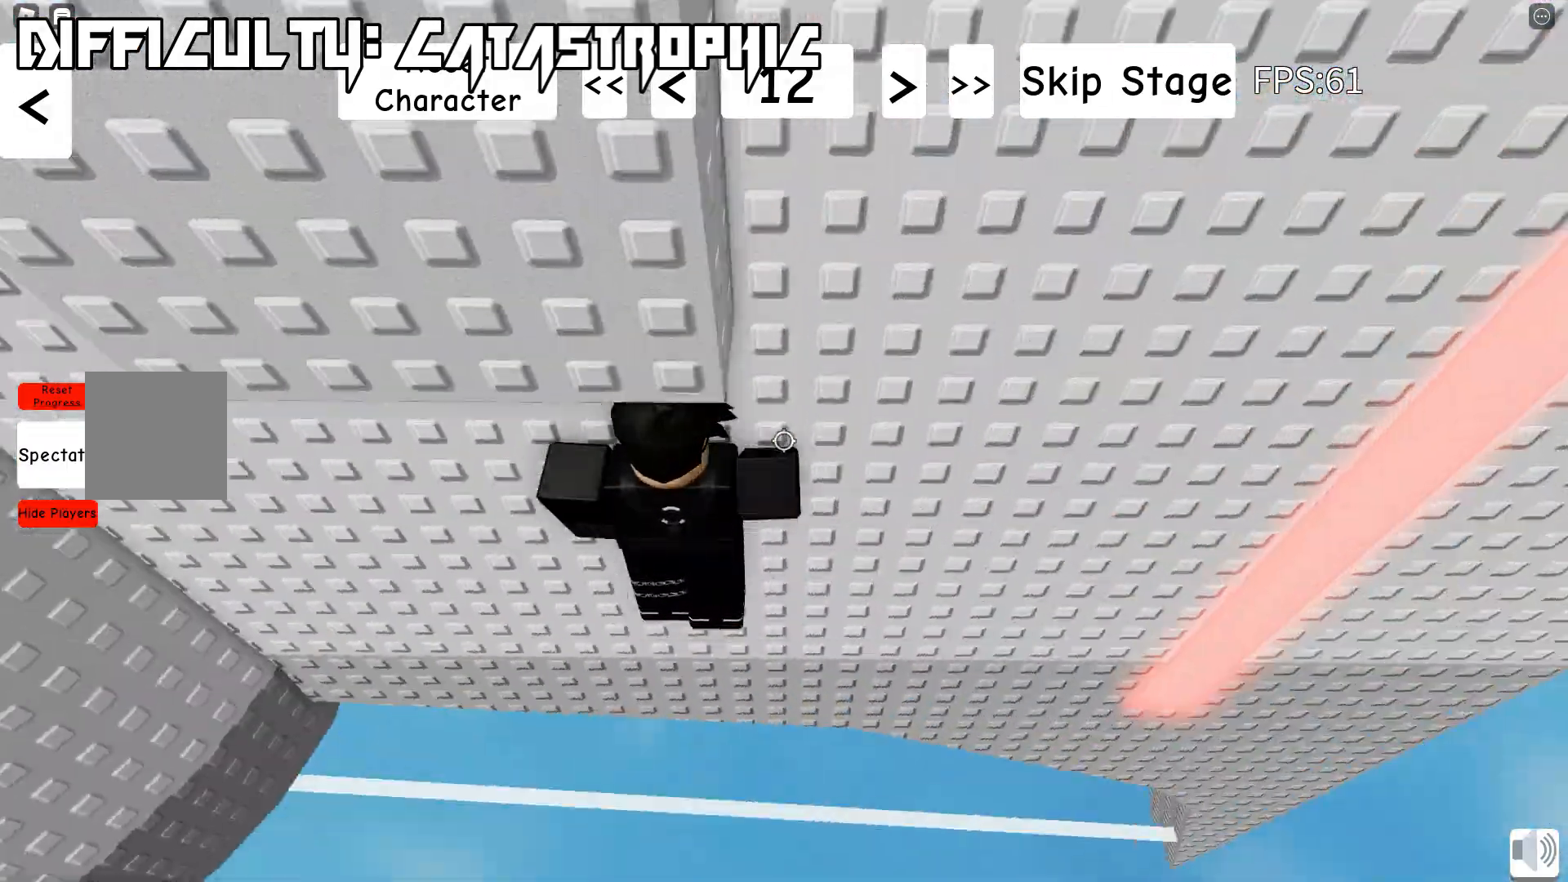
{"keys": ["d", "space", "w"], "events": []}
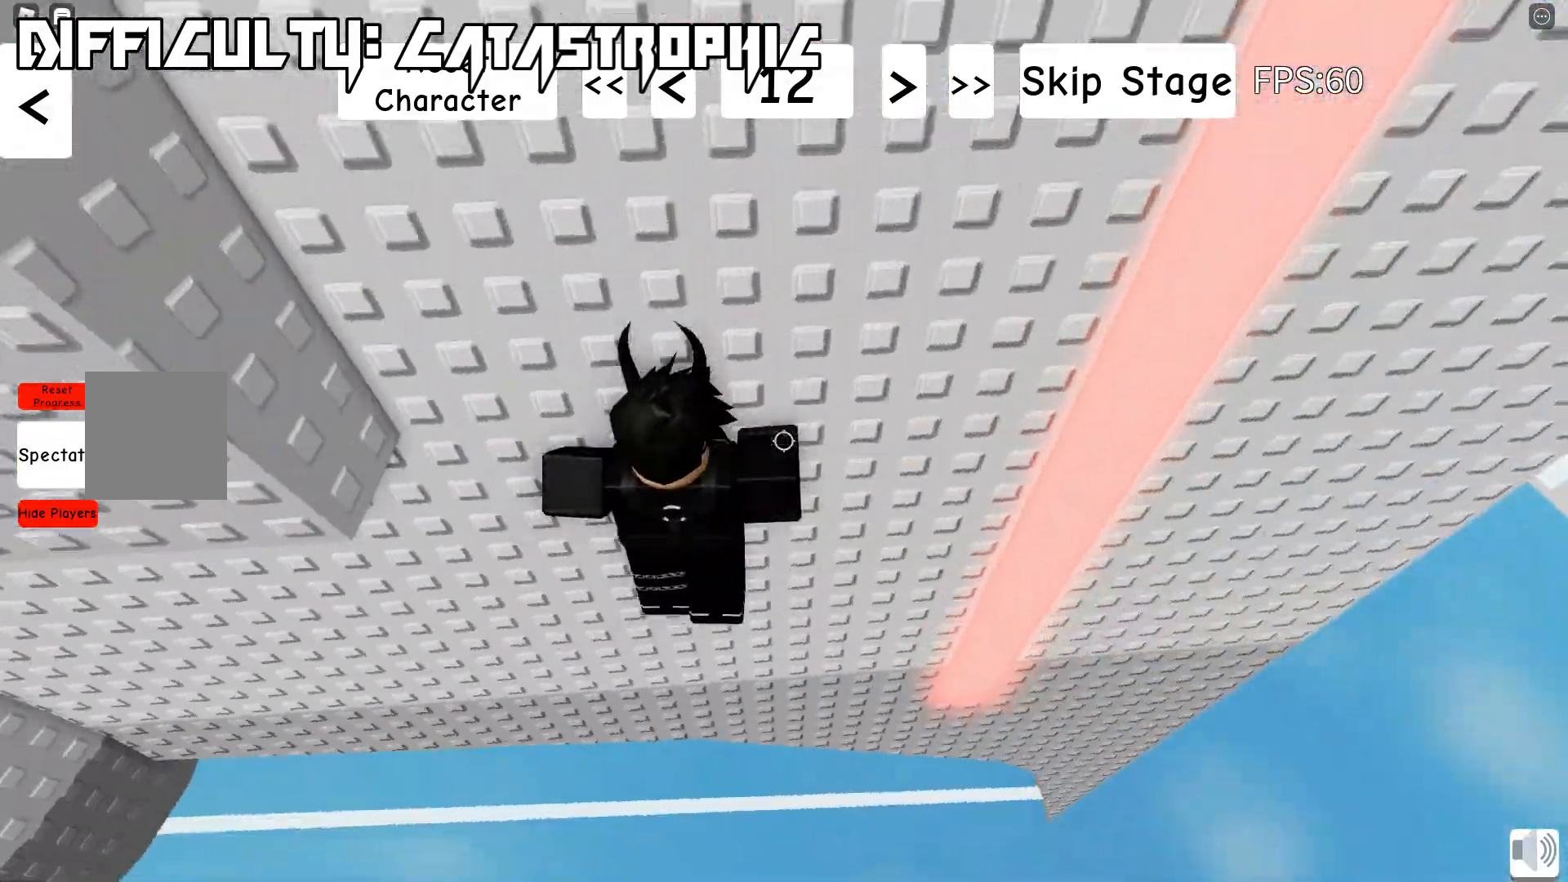
{"keys": ["space", "w"], "events": [[117, "d", "up"], [150, "w", "up"], [283, "w", "down"]]}
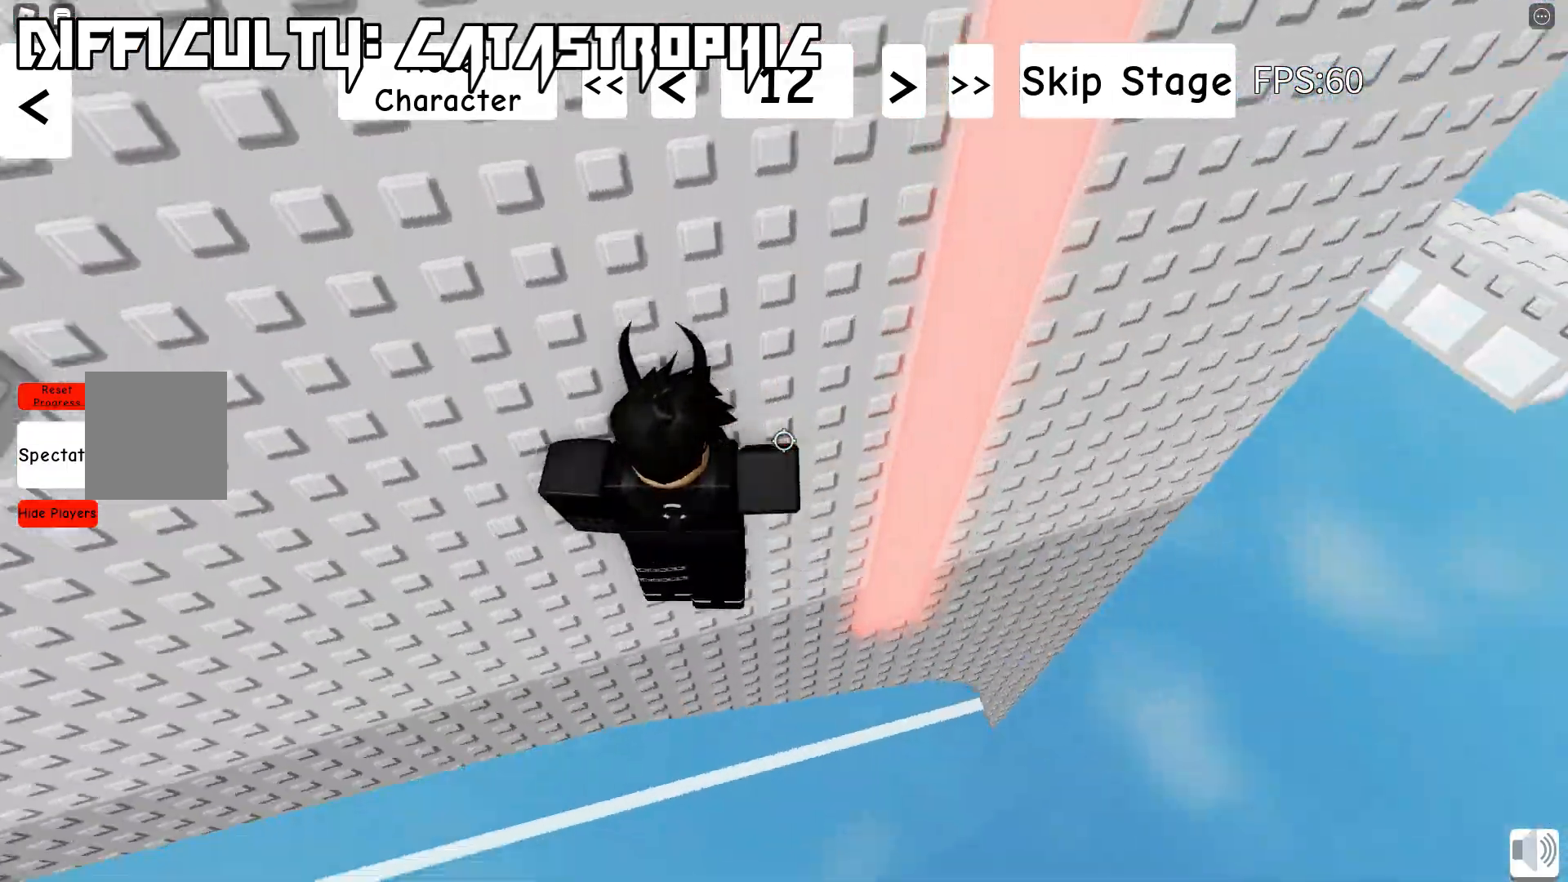
{"keys": ["space", "w"], "events": [[117, "w", "up"], [433, "w", "down"]]}
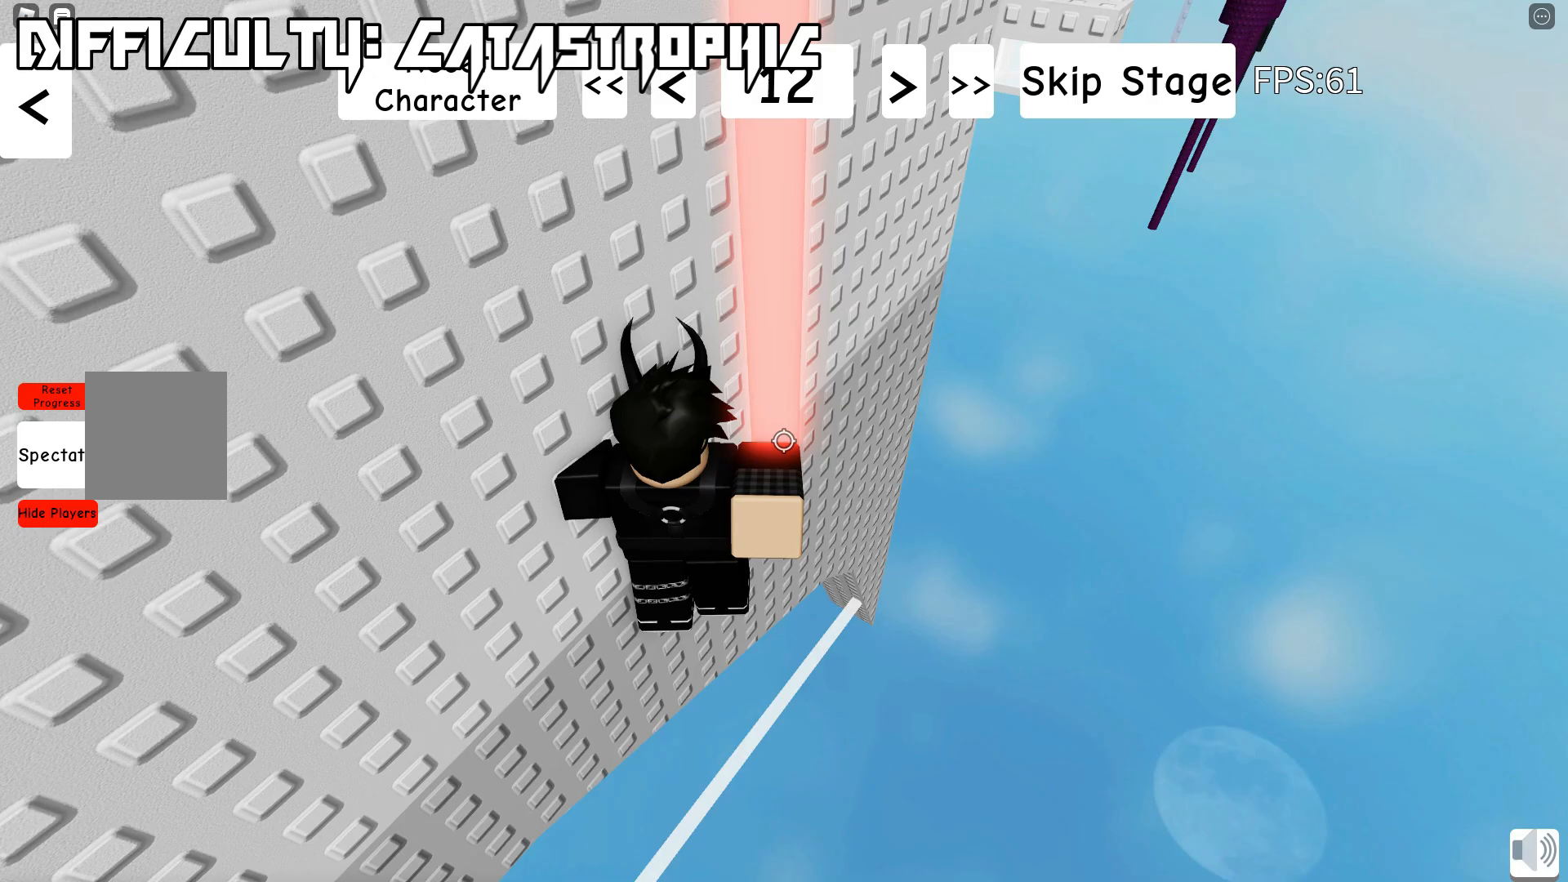
{"keys": ["space"], "events": [[183, "w", "up"], [267, "shift", "down"], [400, "shift", "up"]]}
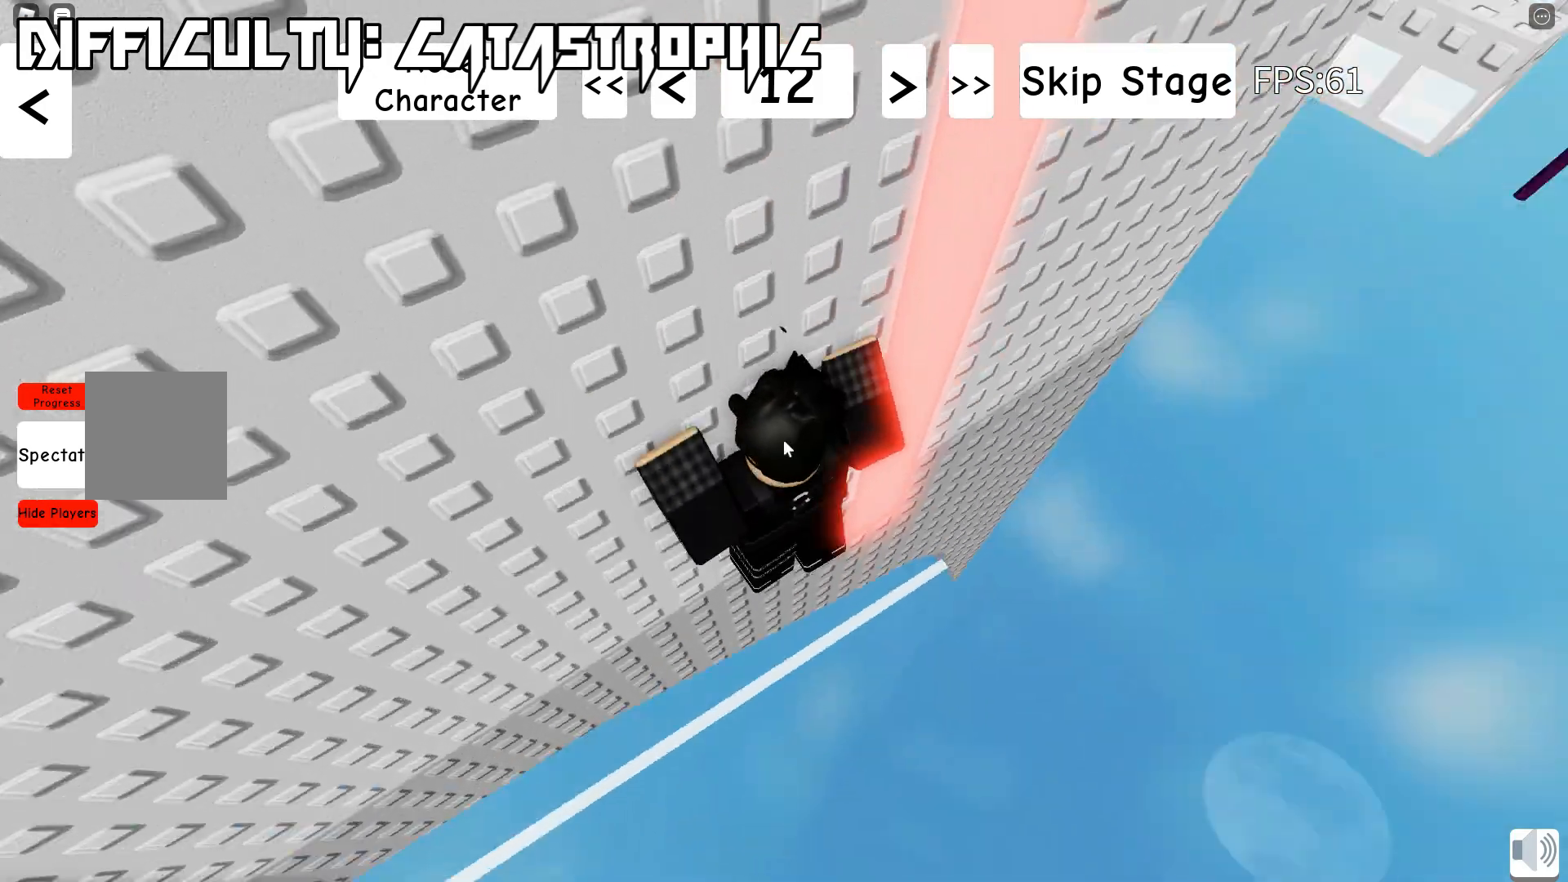
{"keys": ["d", "space"], "events": [[33, "d", "down"], [67, "shift", "down"], [217, "shift", "up"]]}
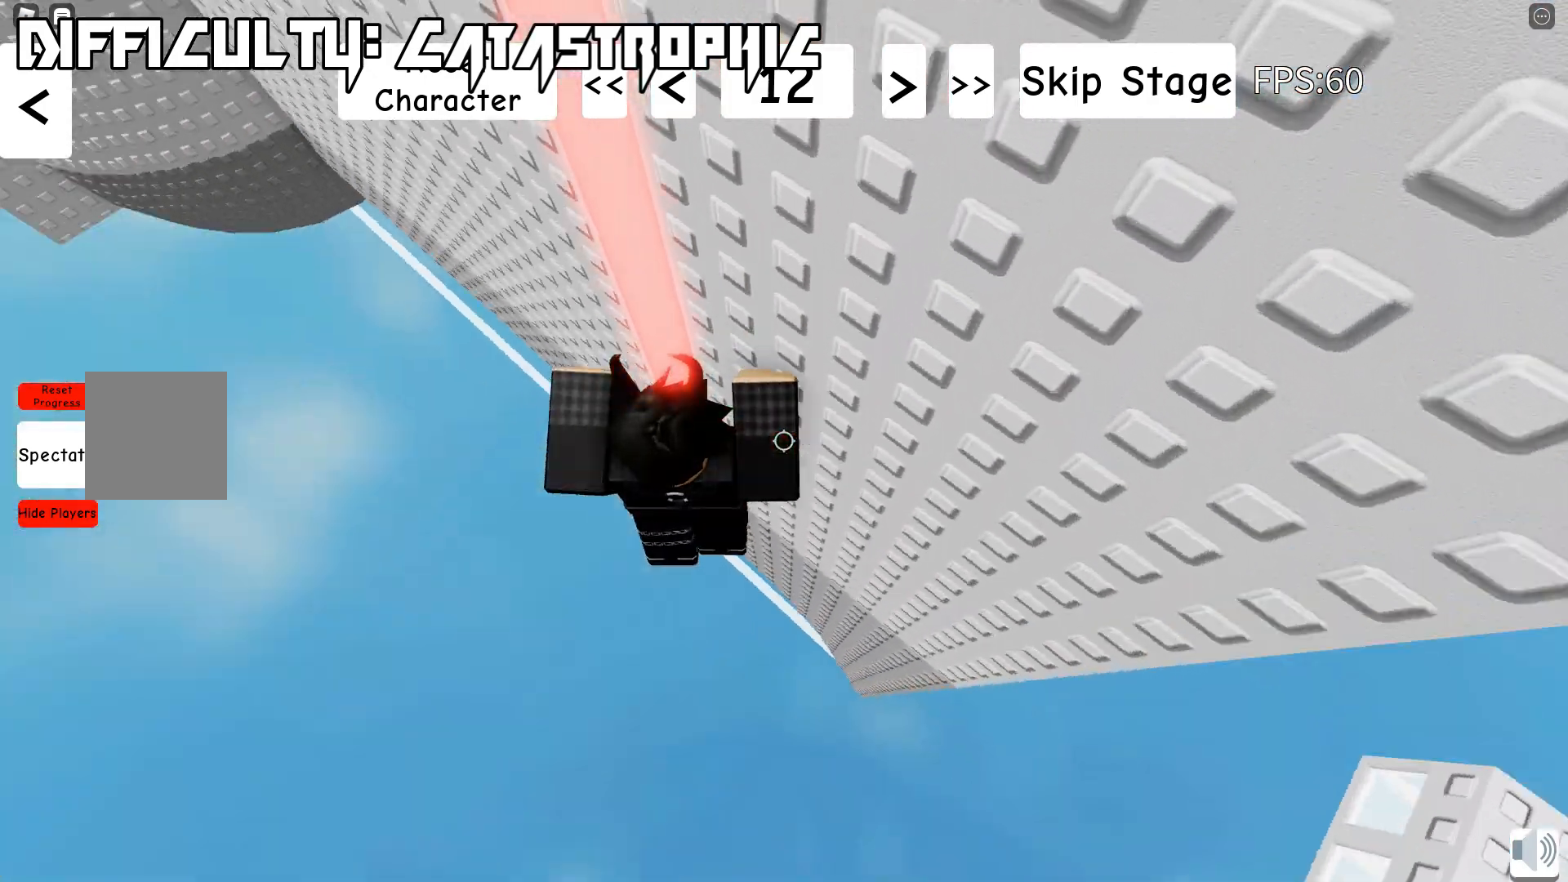
{"keys": ["space"], "events": [[50, "shift", "down"], [117, "shift", "up"], [200, "shift", "down"], [333, "shift", "up"], [467, "d", "up"]]}
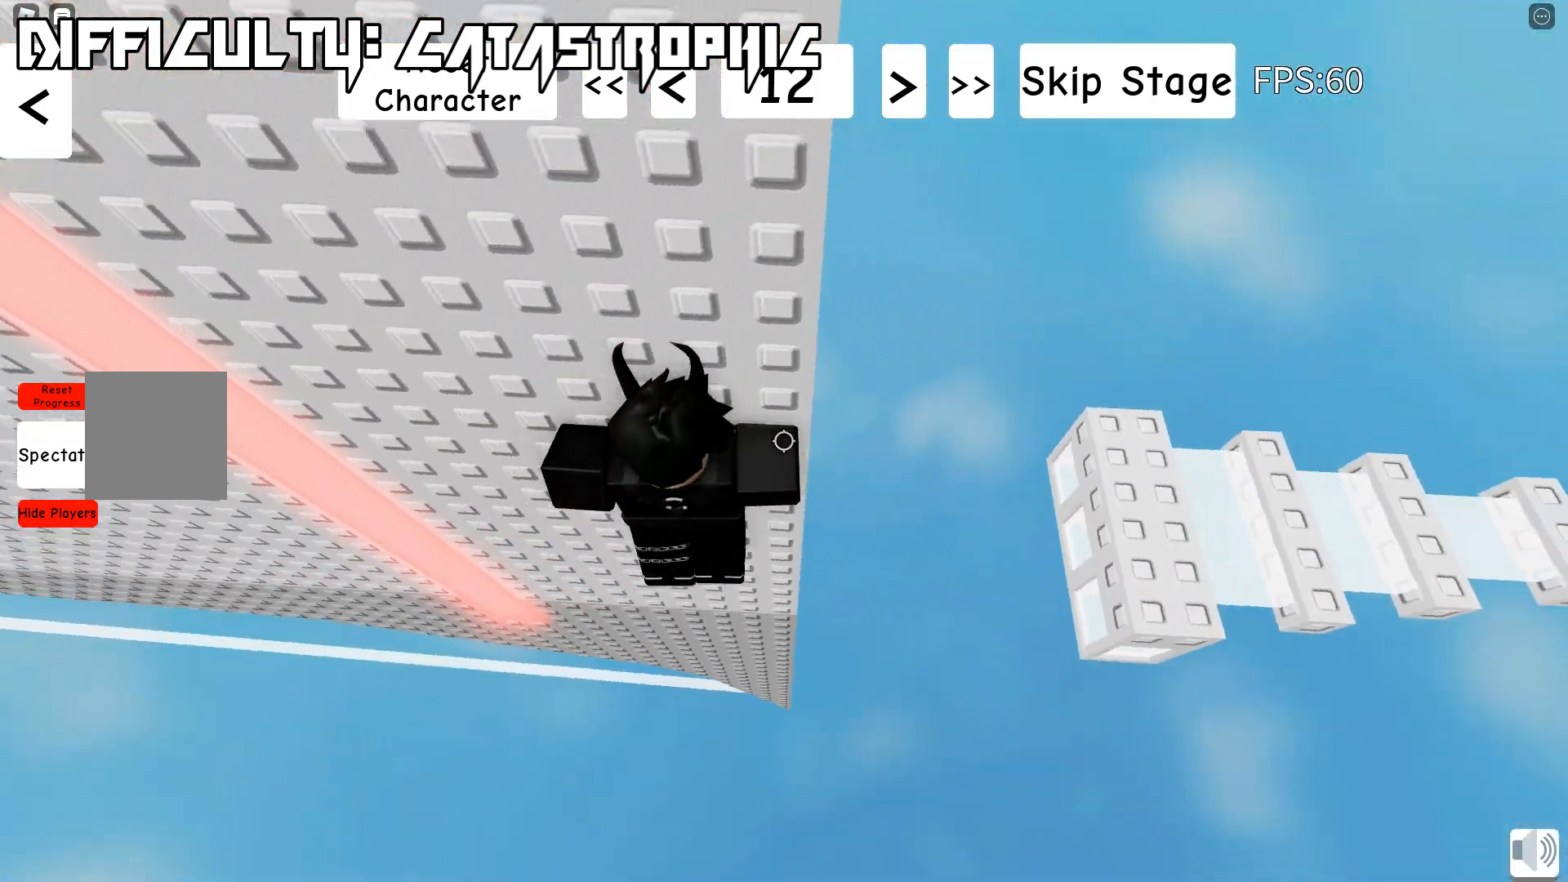
{"keys": ["space", "w"], "events": [[167, "w", "down"]]}
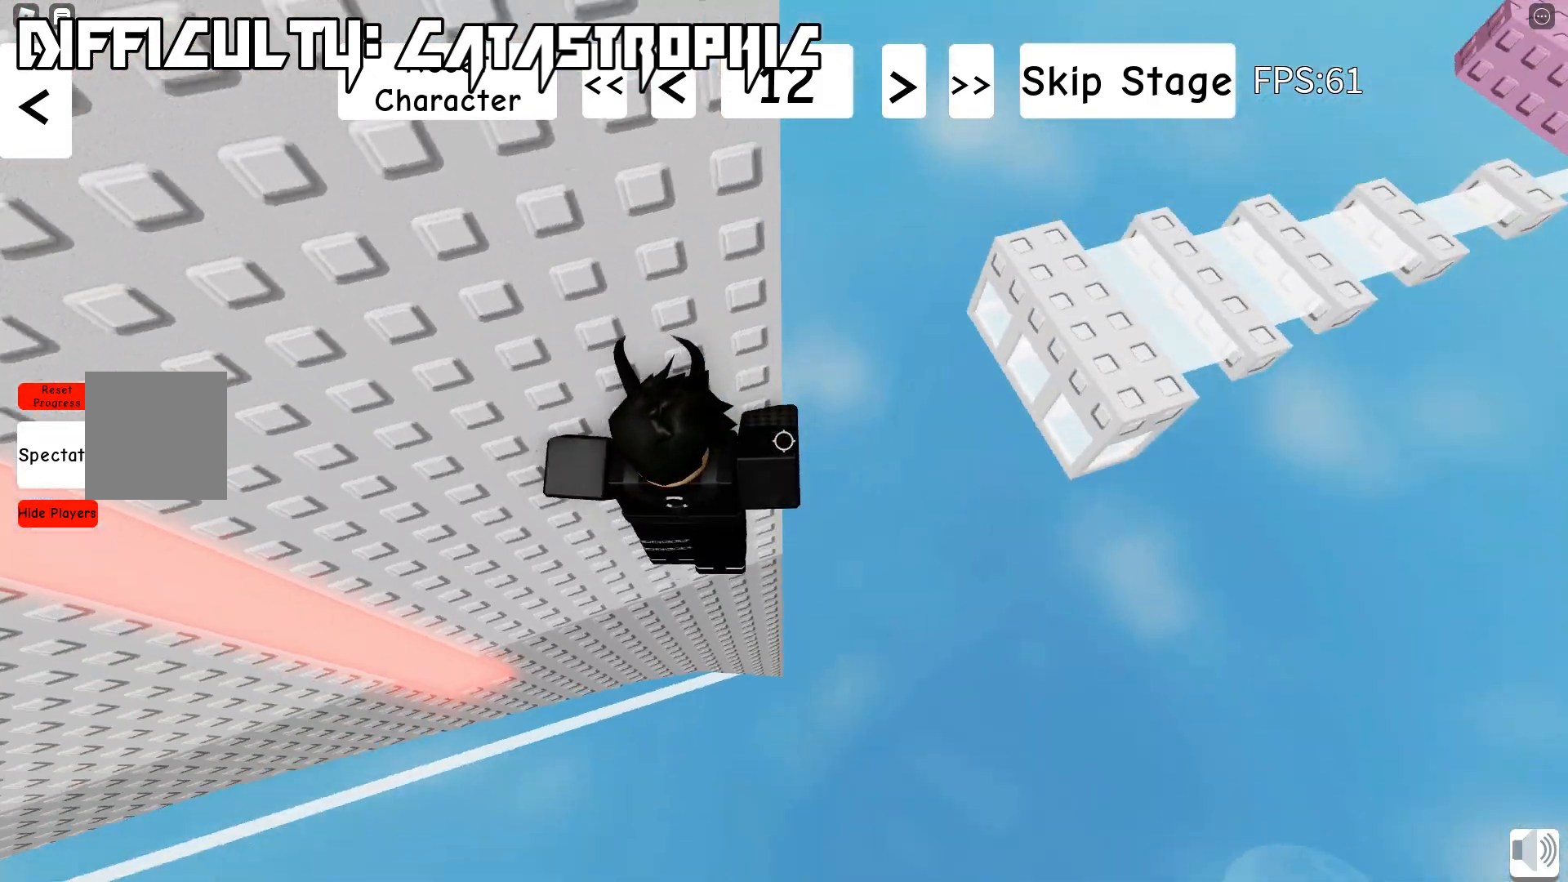
{"keys": ["space", "w"], "events": [[133, "w", "up"], [300, "w", "down"]]}
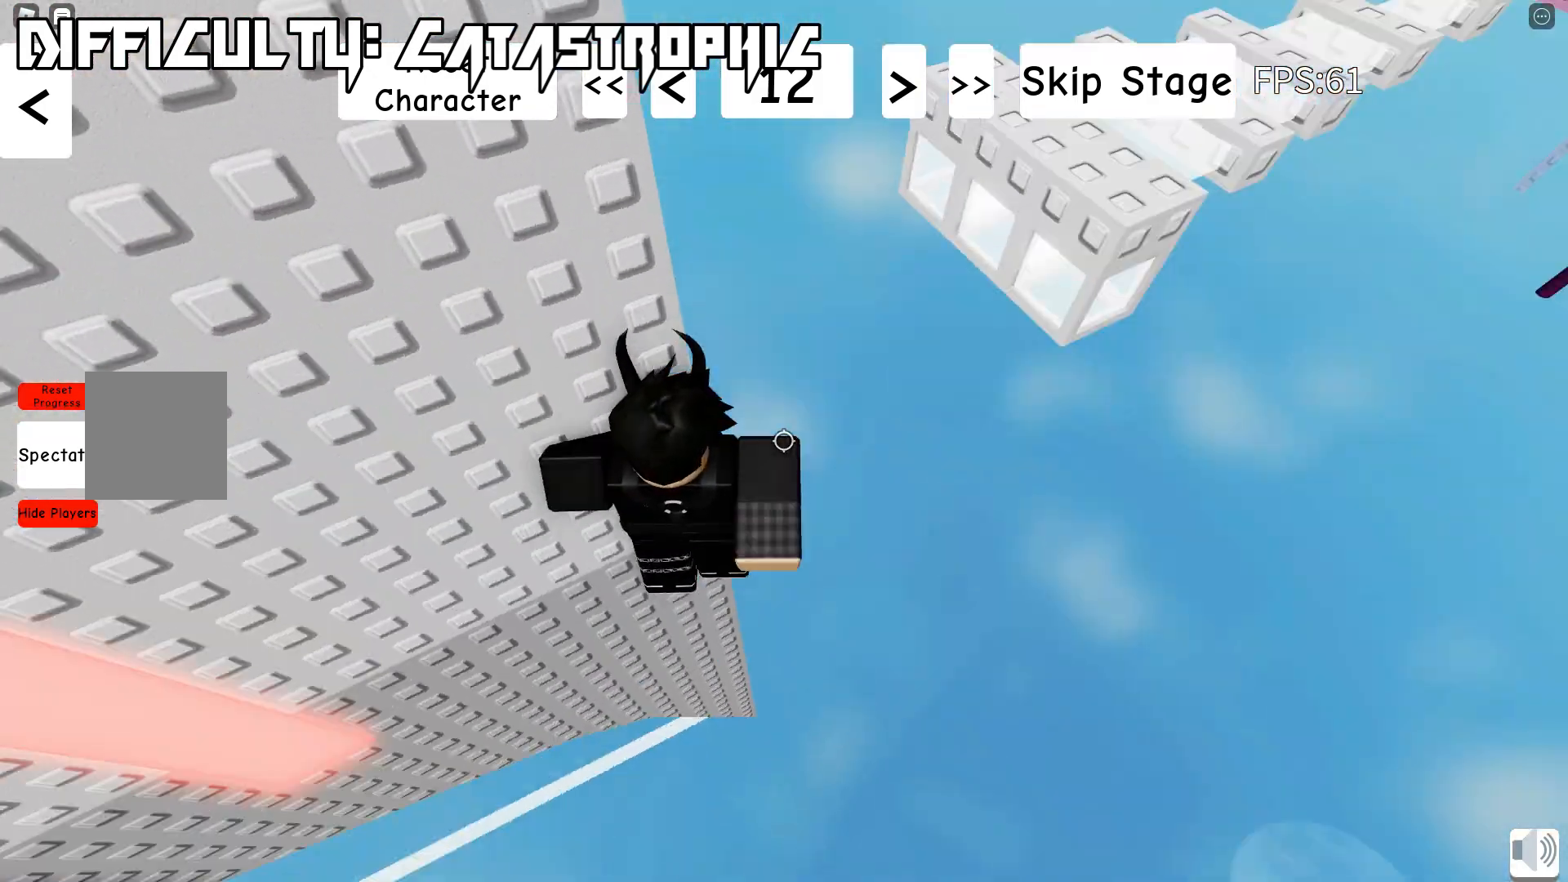
{"keys": ["space", "w"], "events": [[150, "w", "up"], [467, "w", "down"]]}
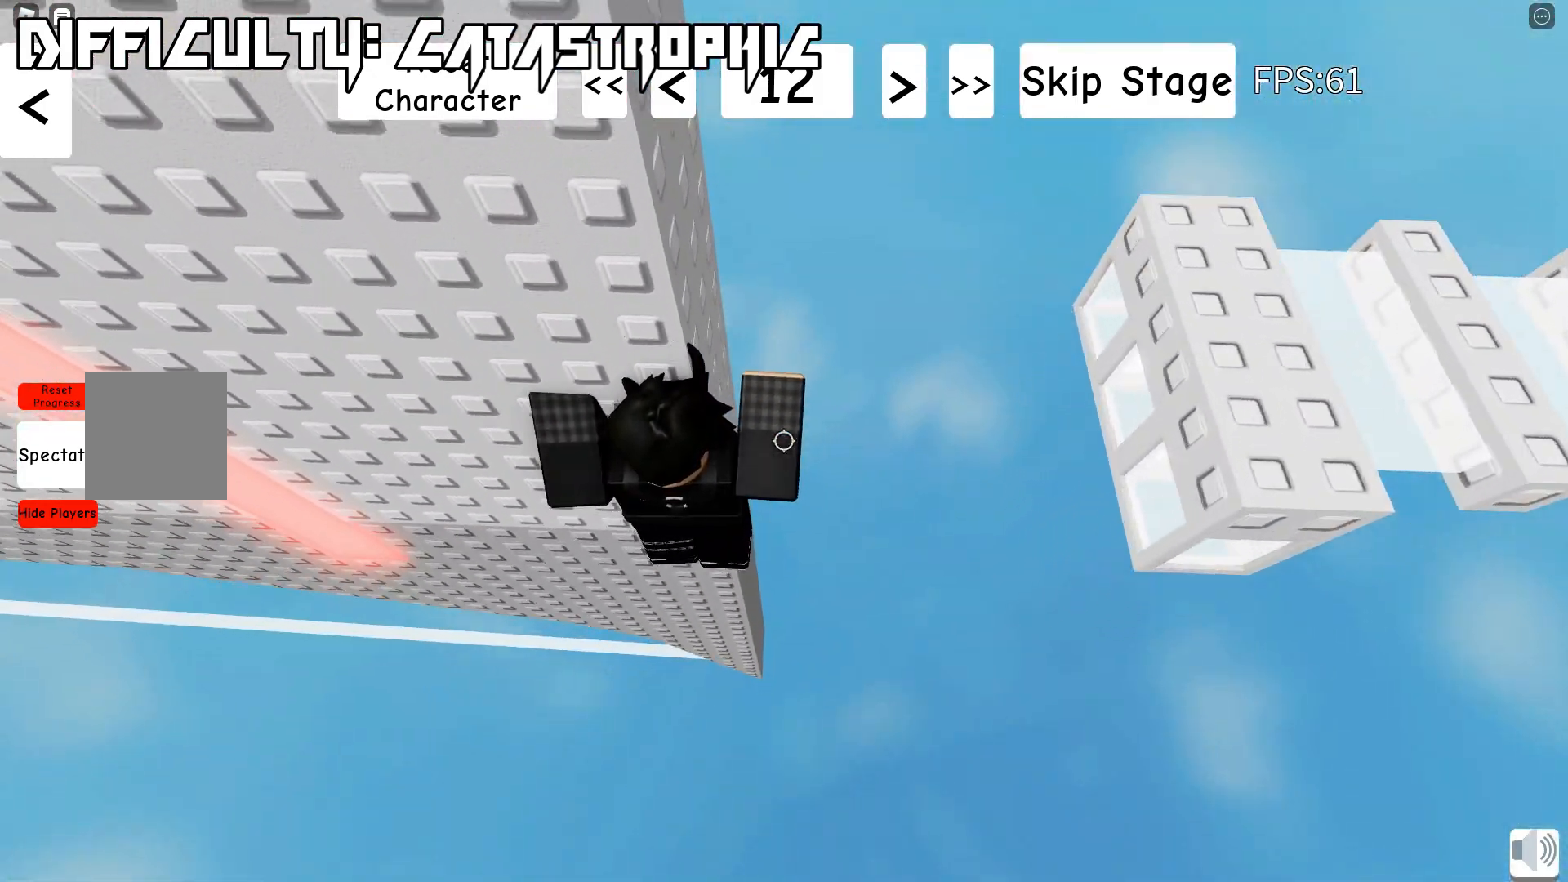
{"keys": ["w"], "events": [[233, "space", "up"]]}
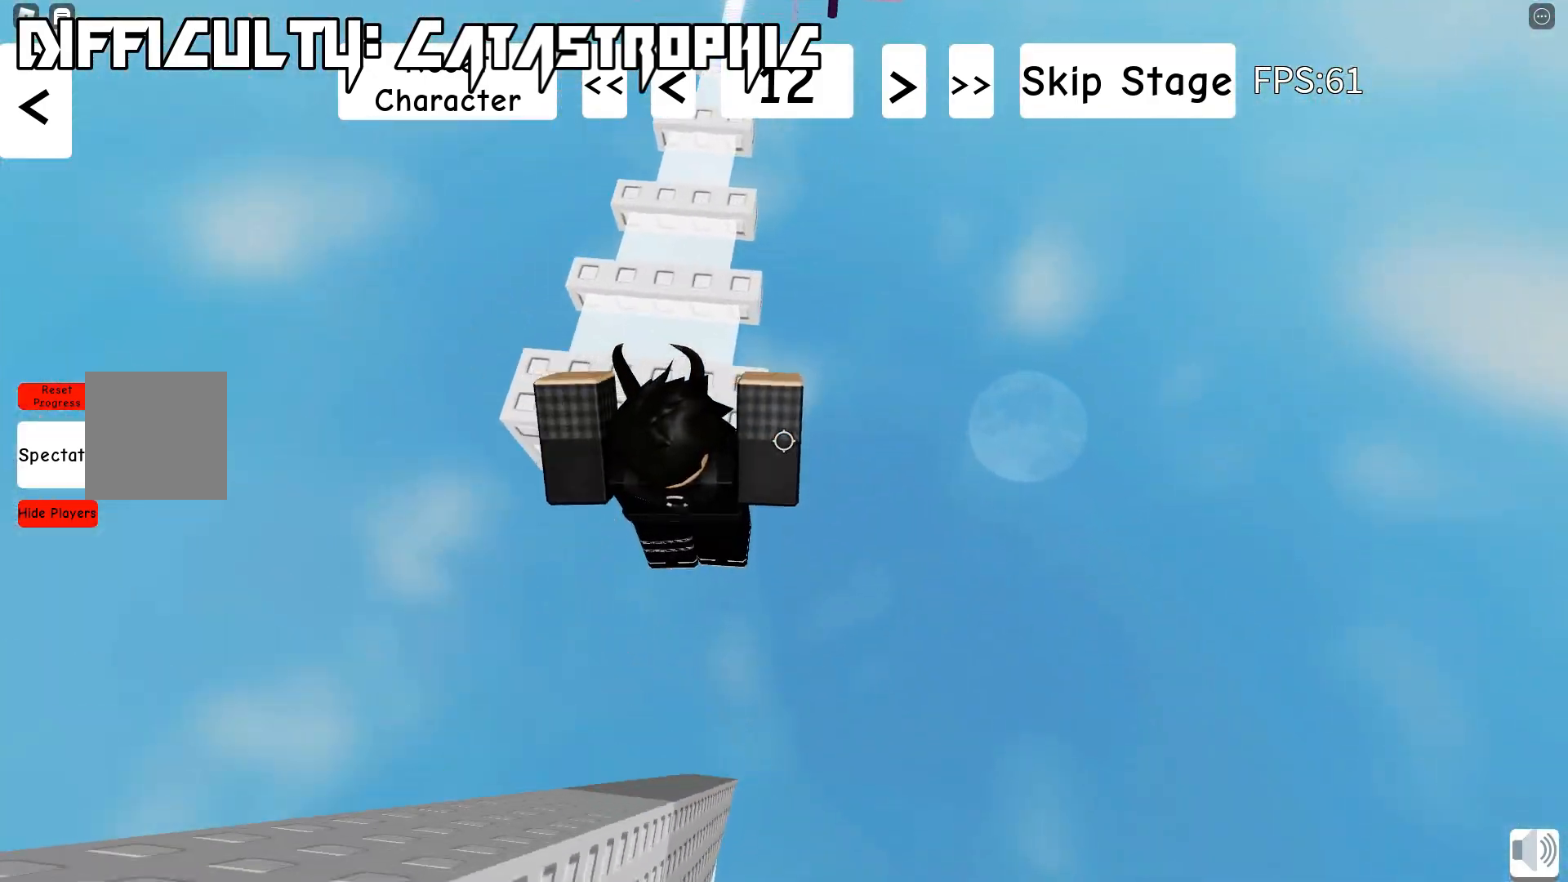
{"keys": [], "events": [[383, "w", "up"]]}